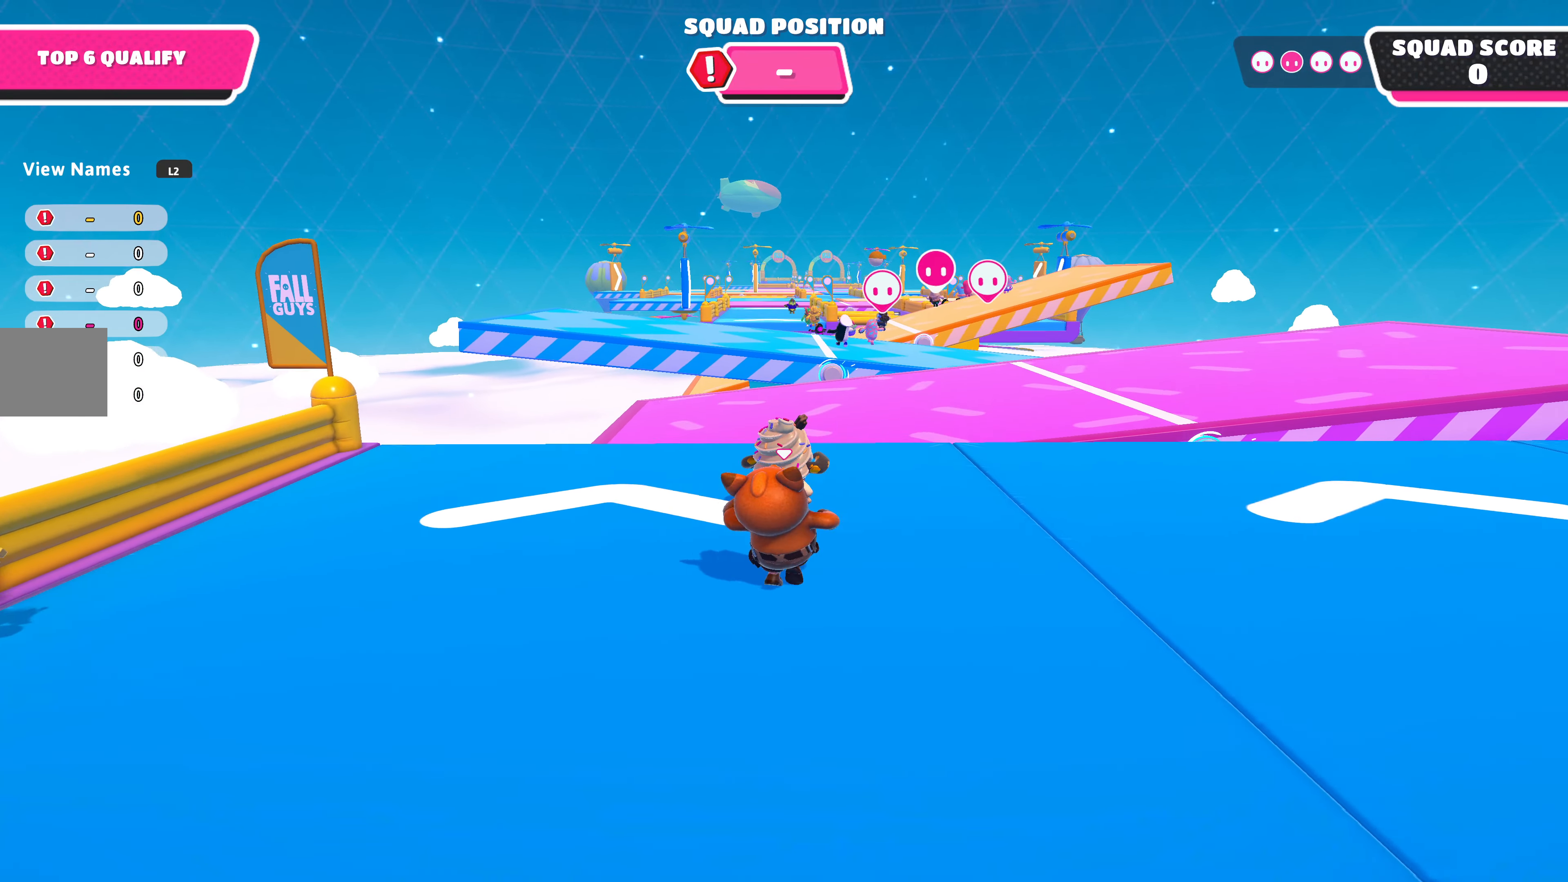
Gameplay with a controller (PlayStation layout); each line is a JSON object with the inputs held at the frame after it. "events" lists button and stick changes between this image and that frame as [ms after this image, input, new state], when the widget could be followed in between.
{"buttons": [], "left_stick": "up", "right_stick": "center", "events": [[333, "right_stick", "center"]]}
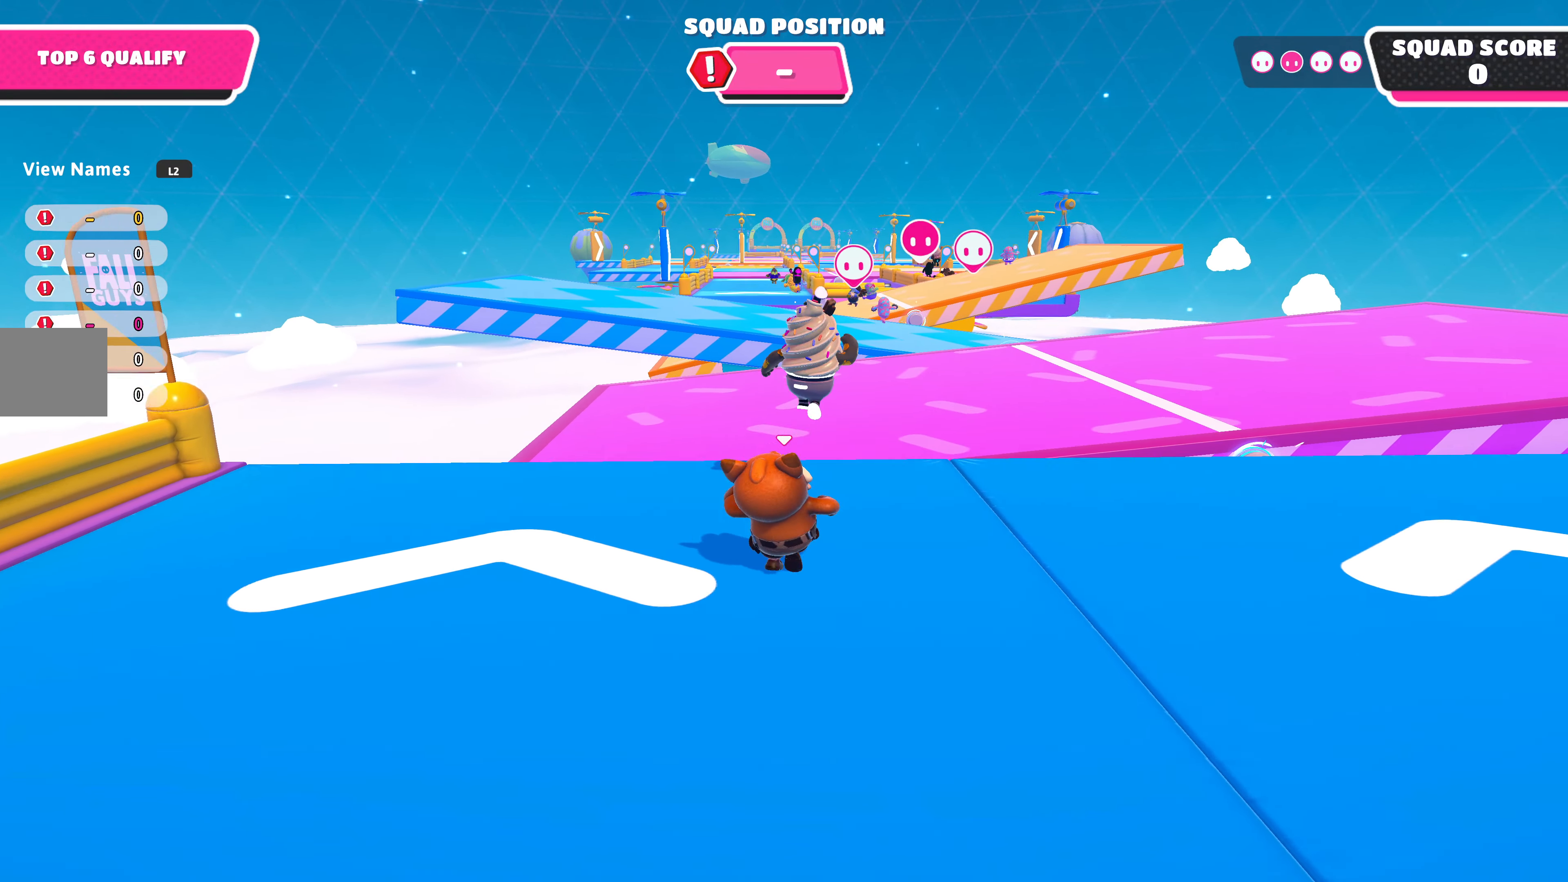
{"buttons": [], "left_stick": "up", "right_stick": "center", "events": []}
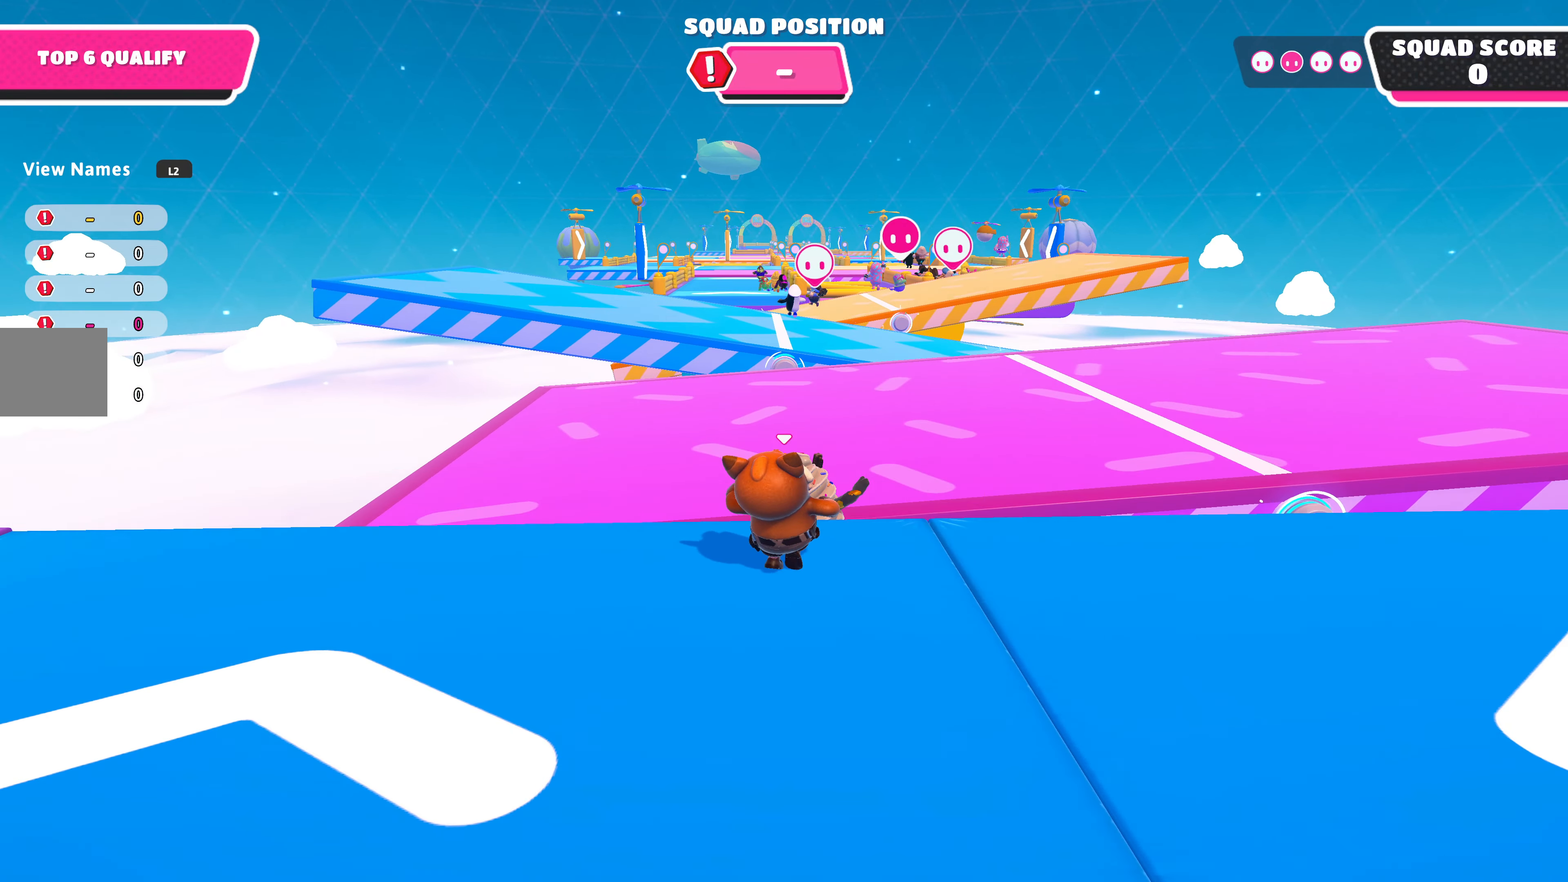
{"buttons": [], "left_stick": "up", "right_stick": "center", "events": [[67, "CROSS", "down"], [200, "CROSS", "up"]]}
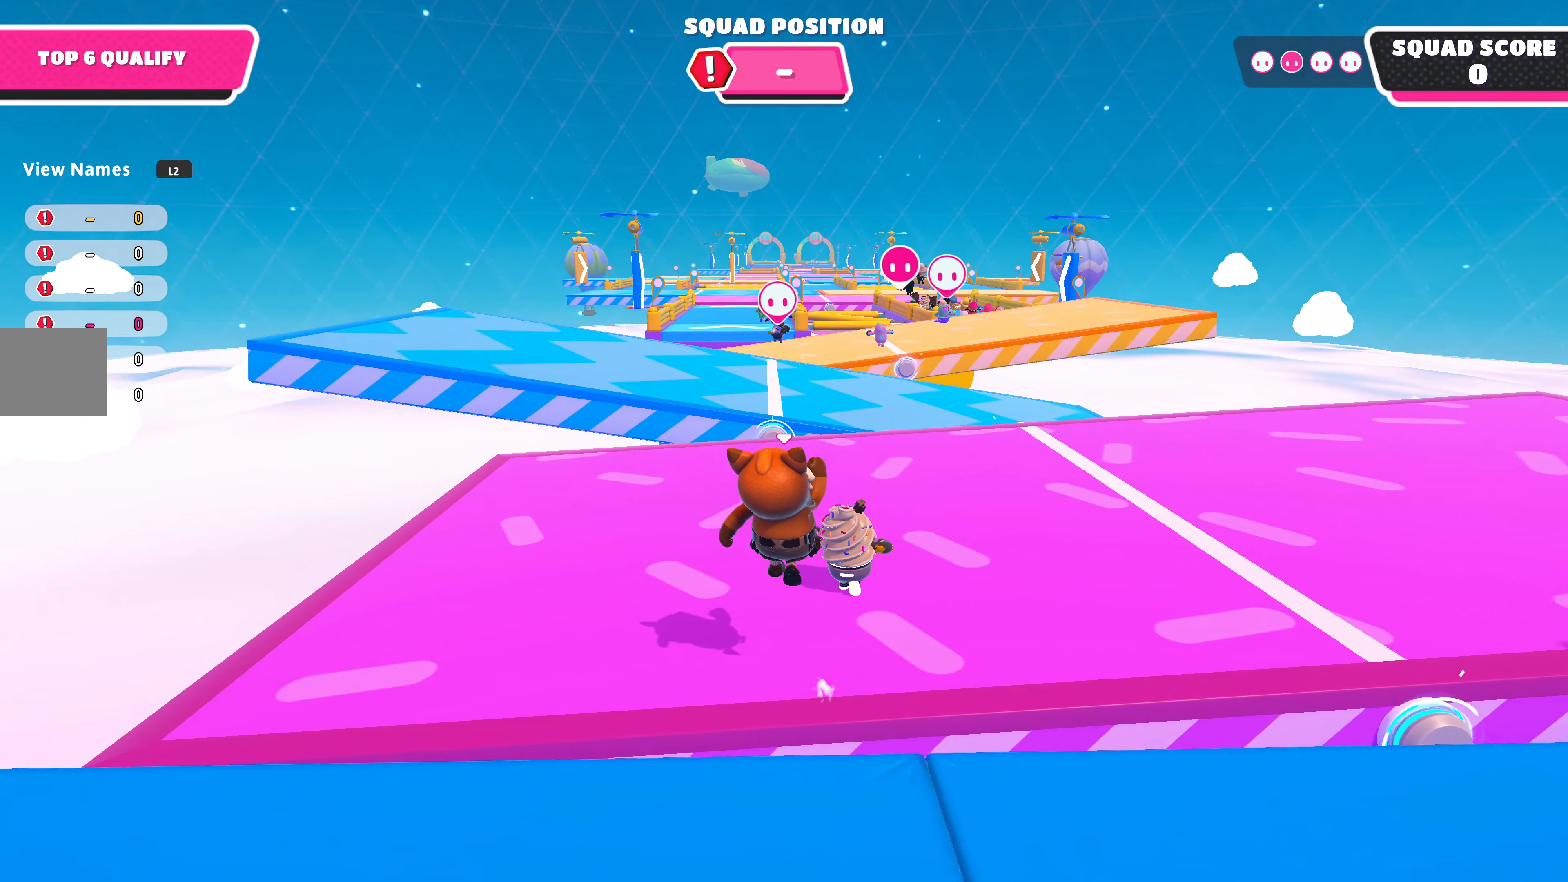
{"buttons": [], "left_stick": "up", "right_stick": "center", "events": []}
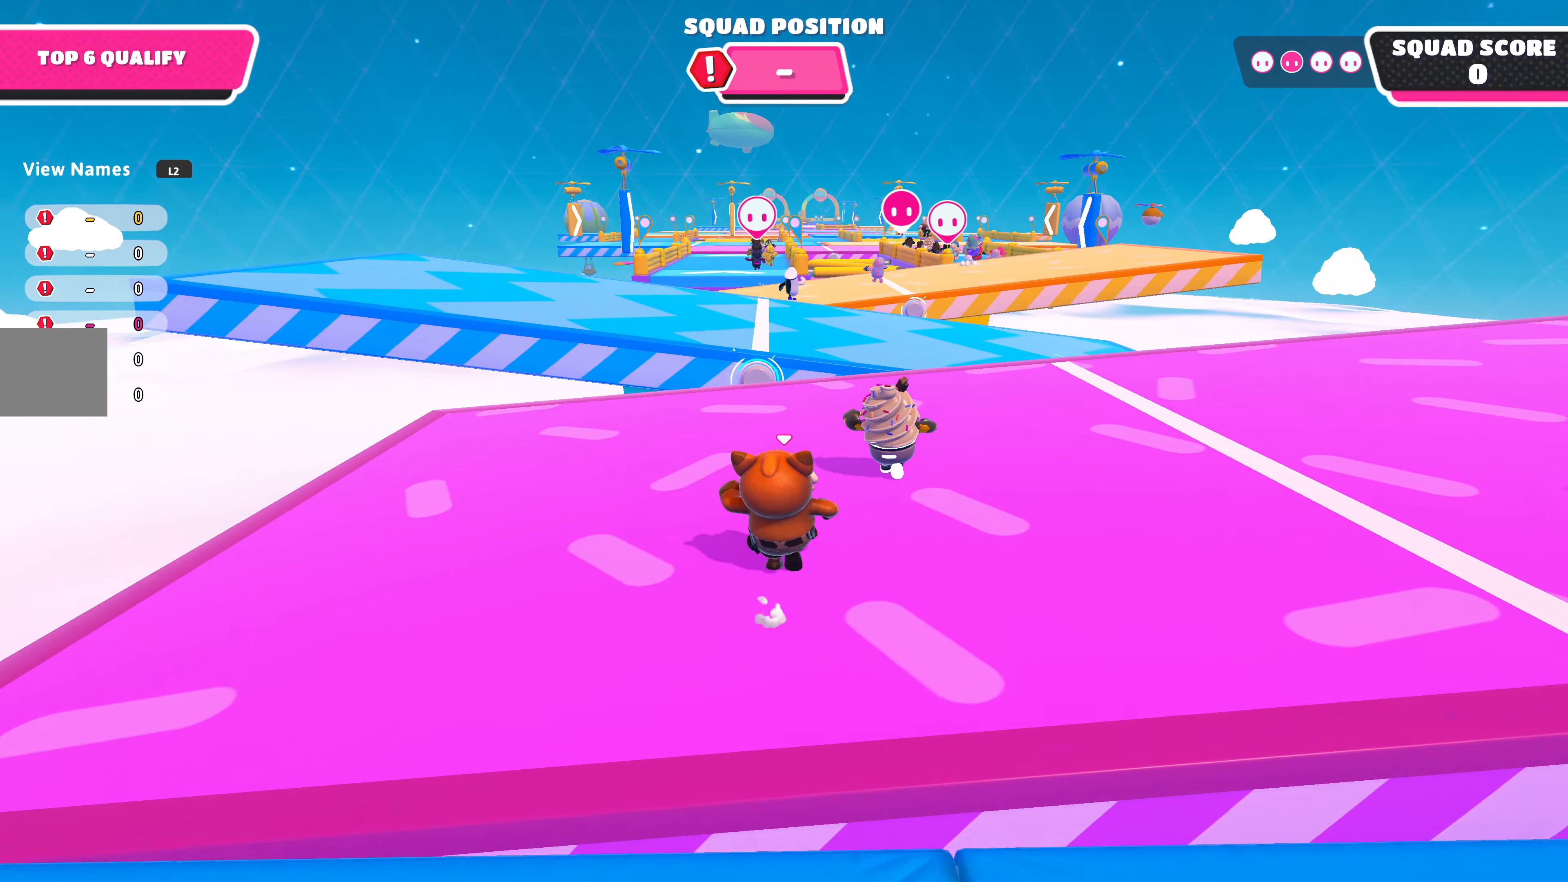
{"buttons": [], "left_stick": "up", "right_stick": "center", "events": []}
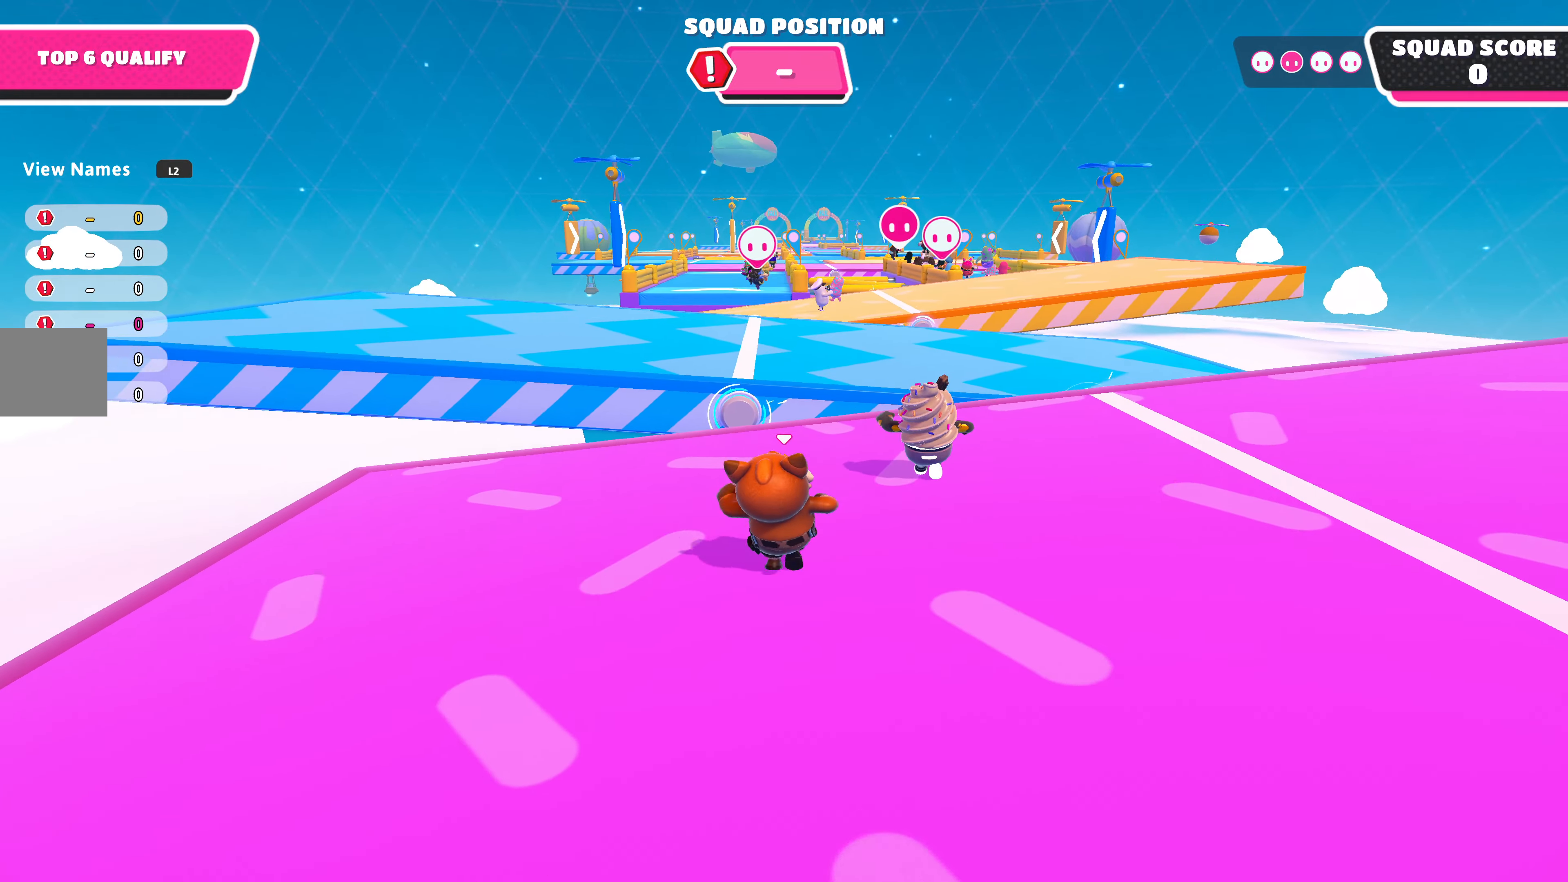
{"buttons": [], "left_stick": "up", "right_stick": "center", "events": []}
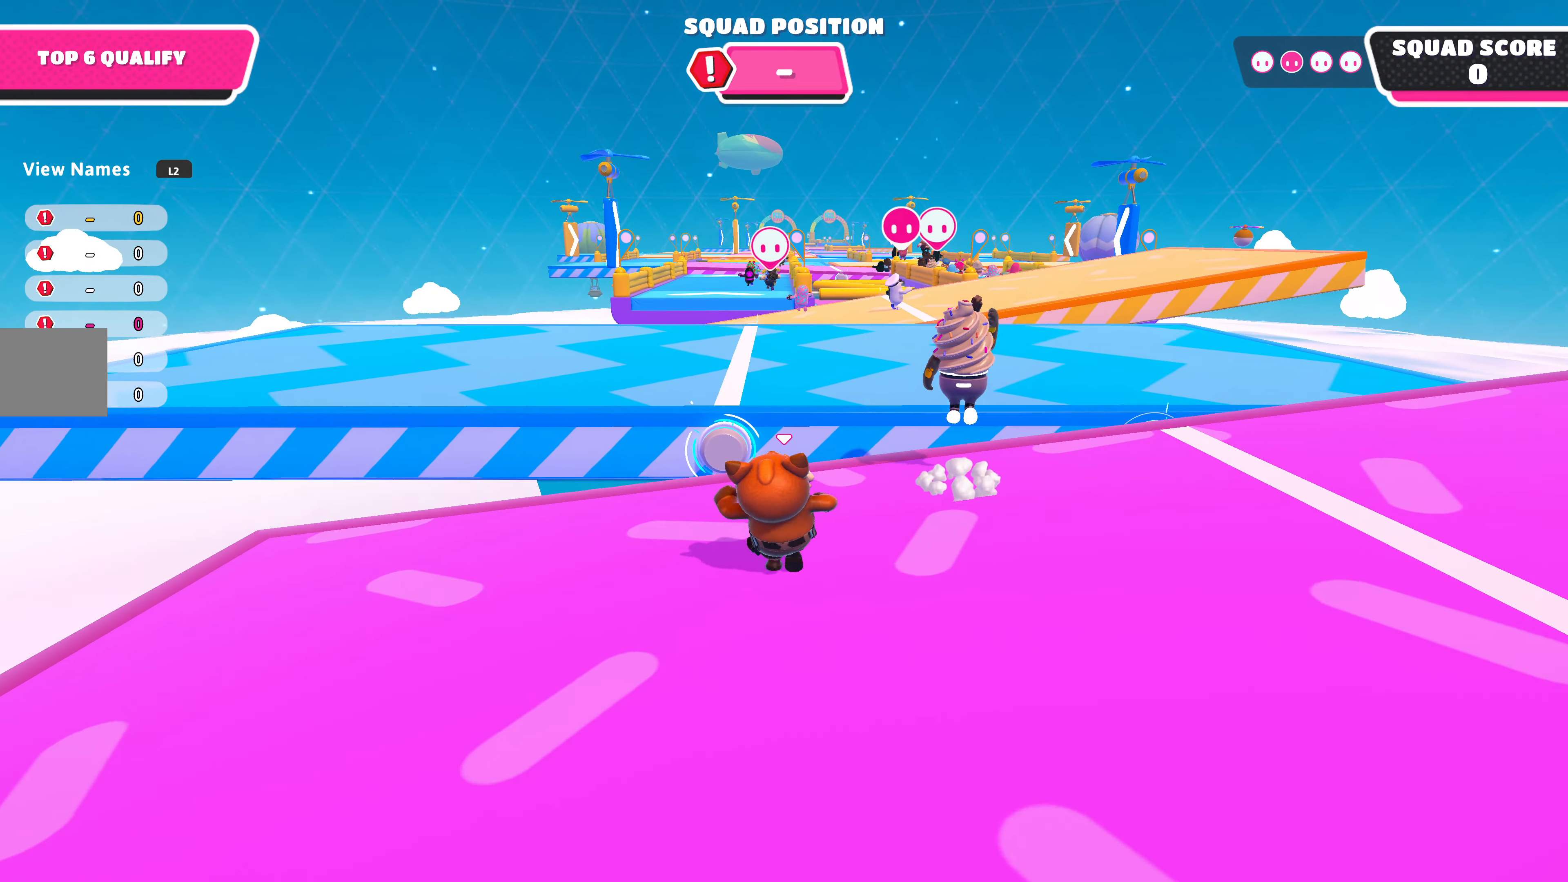
{"buttons": ["CROSS"], "left_stick": "up", "right_stick": "center", "events": [[433, "CROSS", "down"]]}
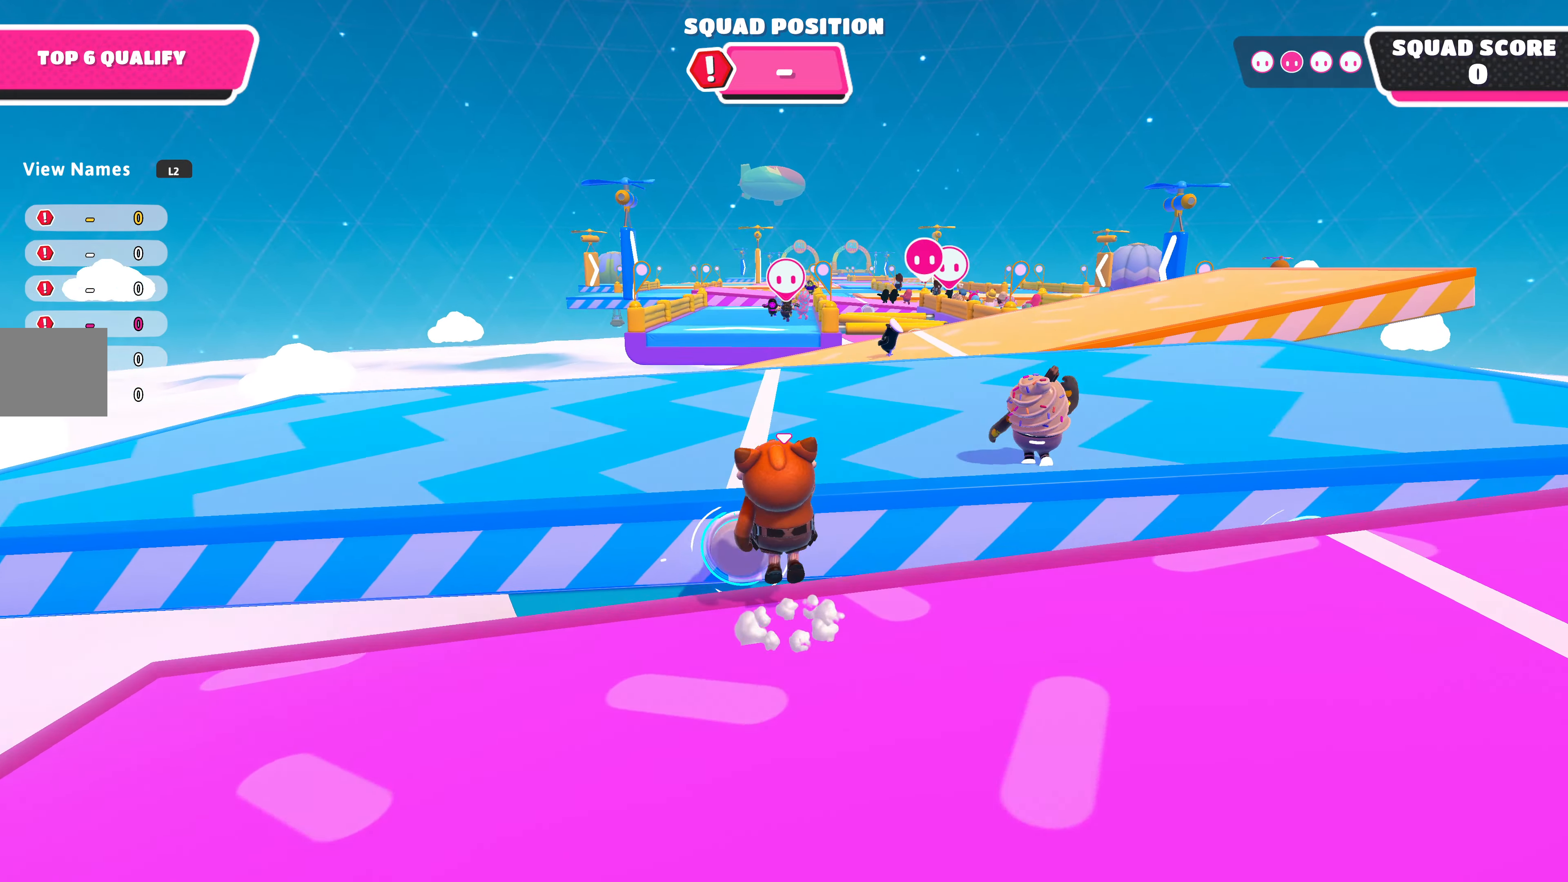
{"buttons": [], "left_stick": "up", "right_stick": "center", "events": [[100, "CROSS", "up"]]}
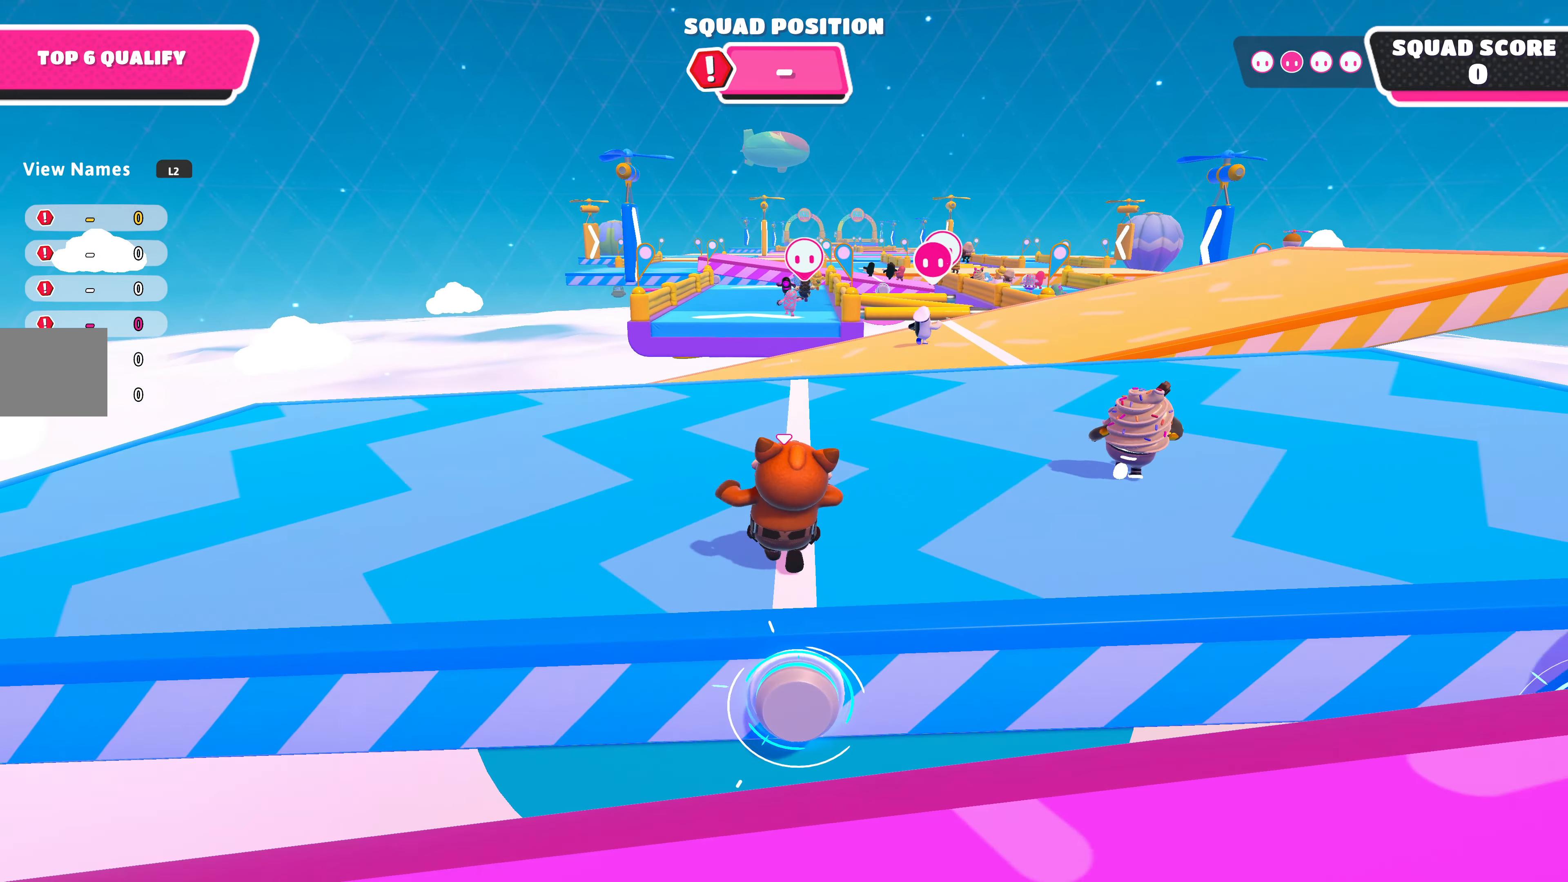
{"buttons": [], "left_stick": "up", "right_stick": "center", "events": []}
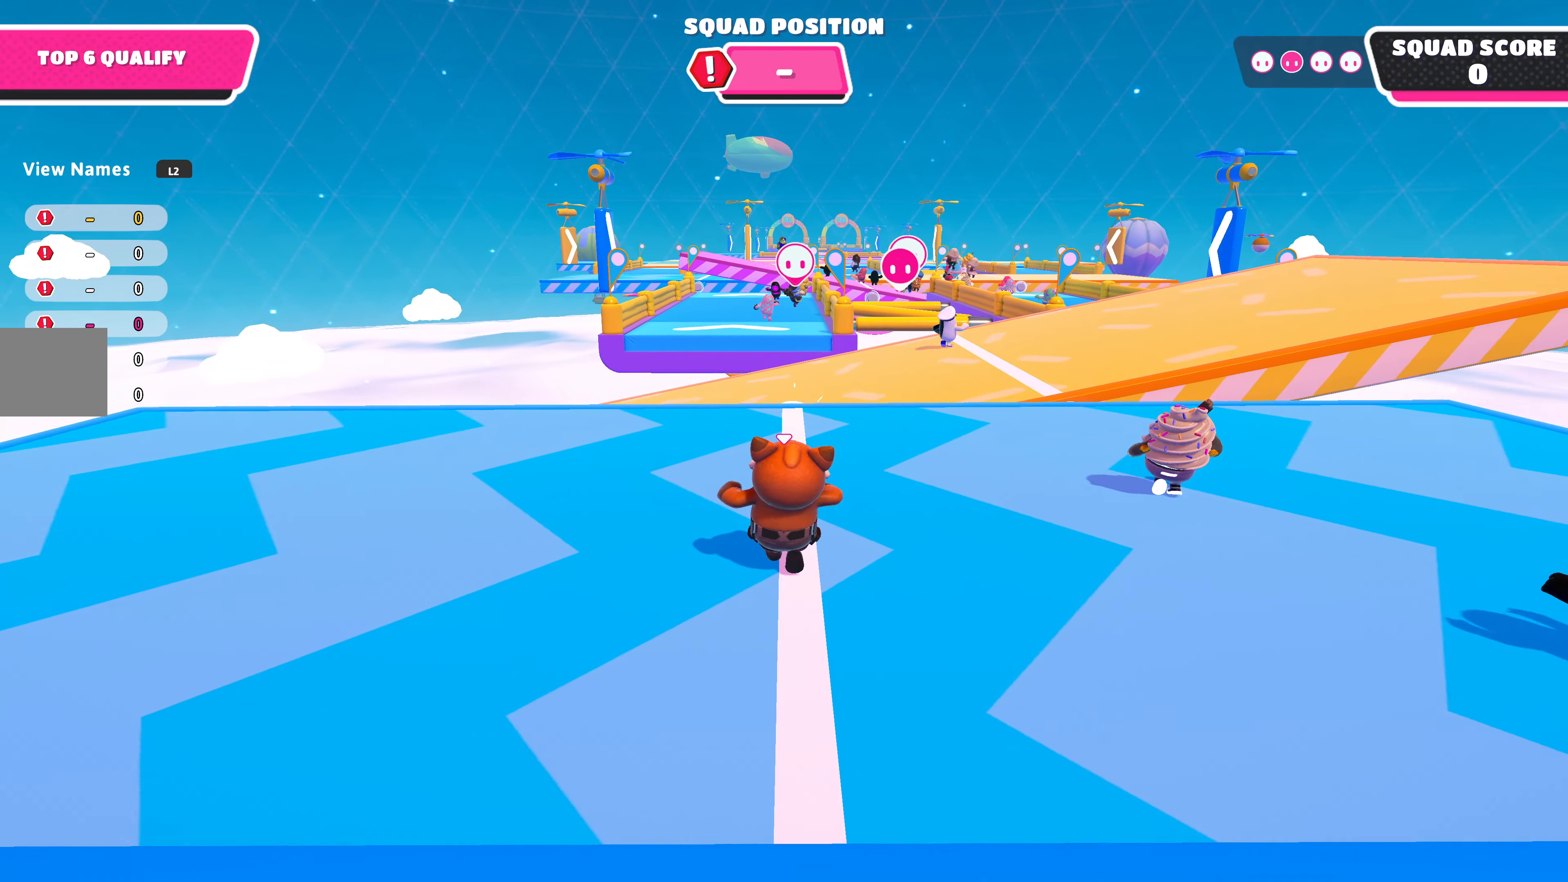
{"buttons": [], "left_stick": "up", "right_stick": "center", "events": []}
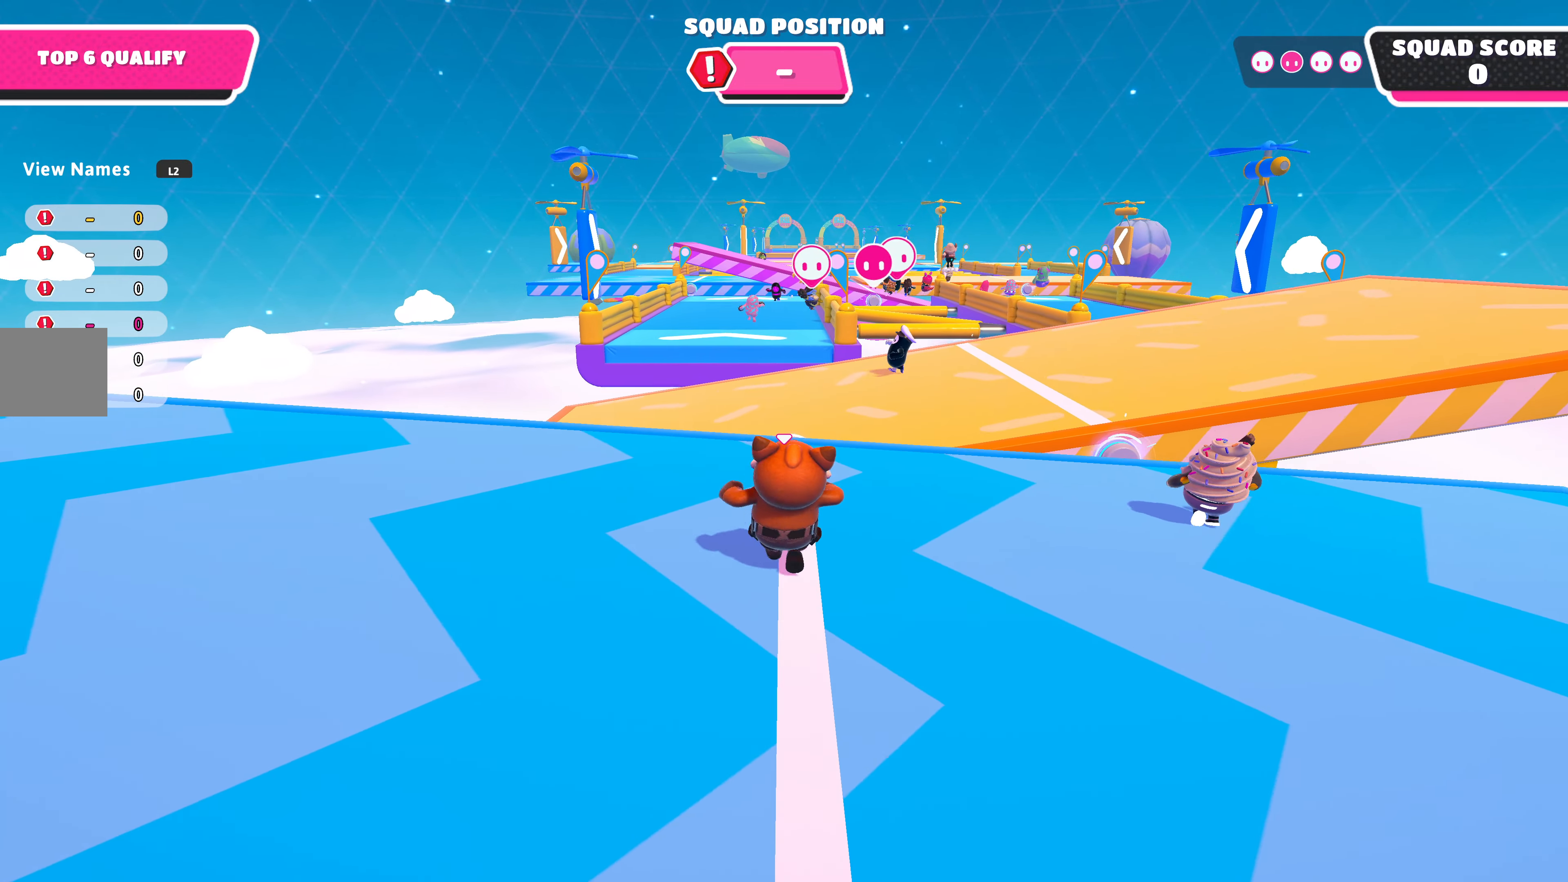
{"buttons": [], "left_stick": "up", "right_stick": "center", "events": []}
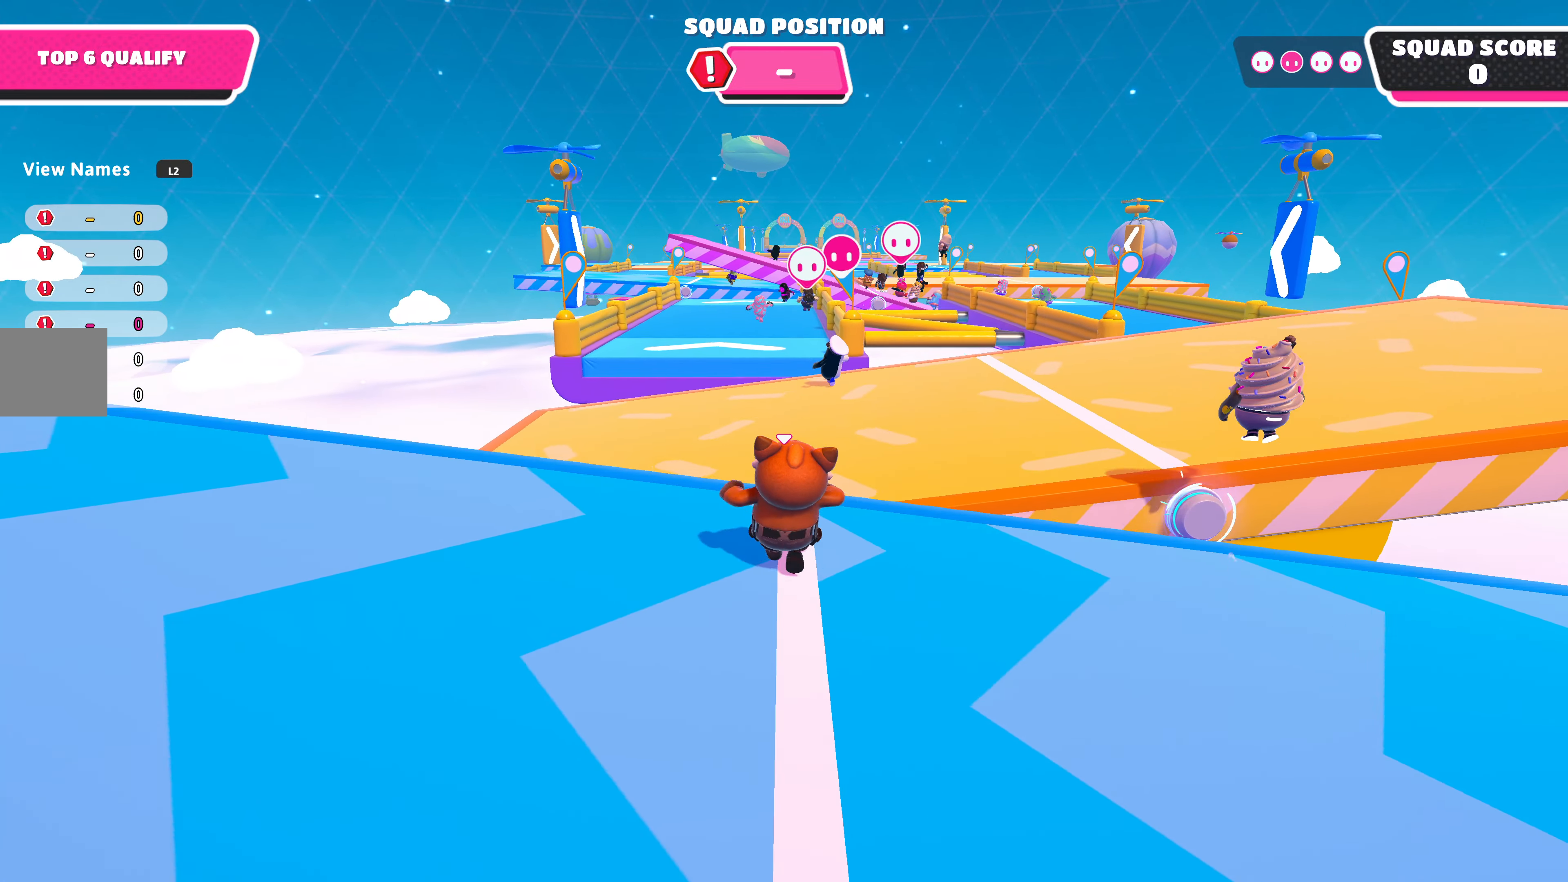
{"buttons": [], "left_stick": "up", "right_stick": "center", "events": []}
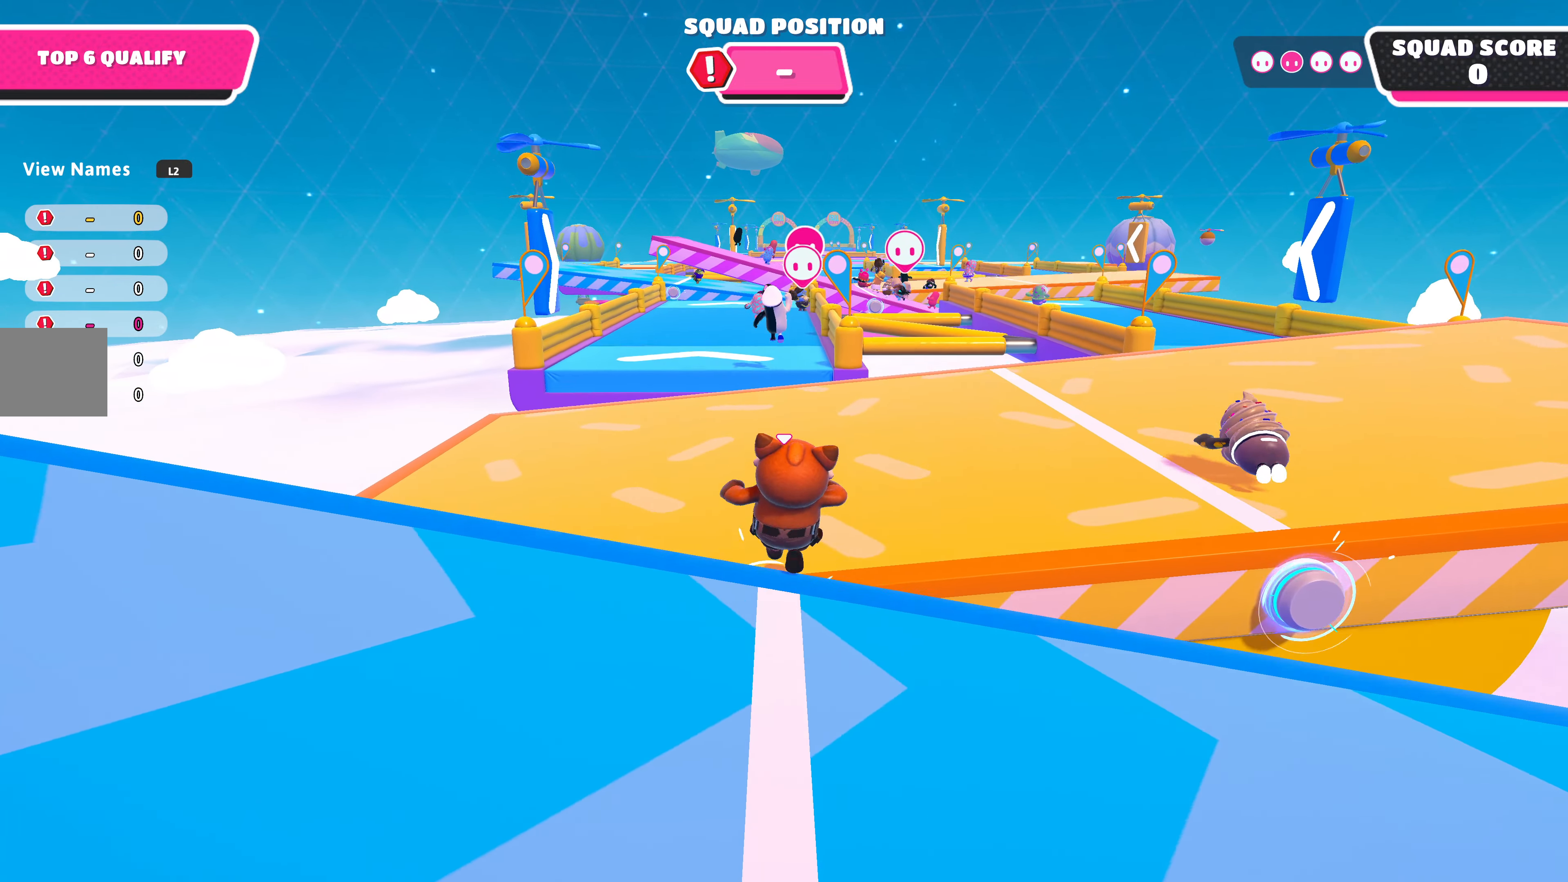
{"buttons": [], "left_stick": "up", "right_stick": "center", "events": [[33, "CROSS", "down"], [133, "CROSS", "up"]]}
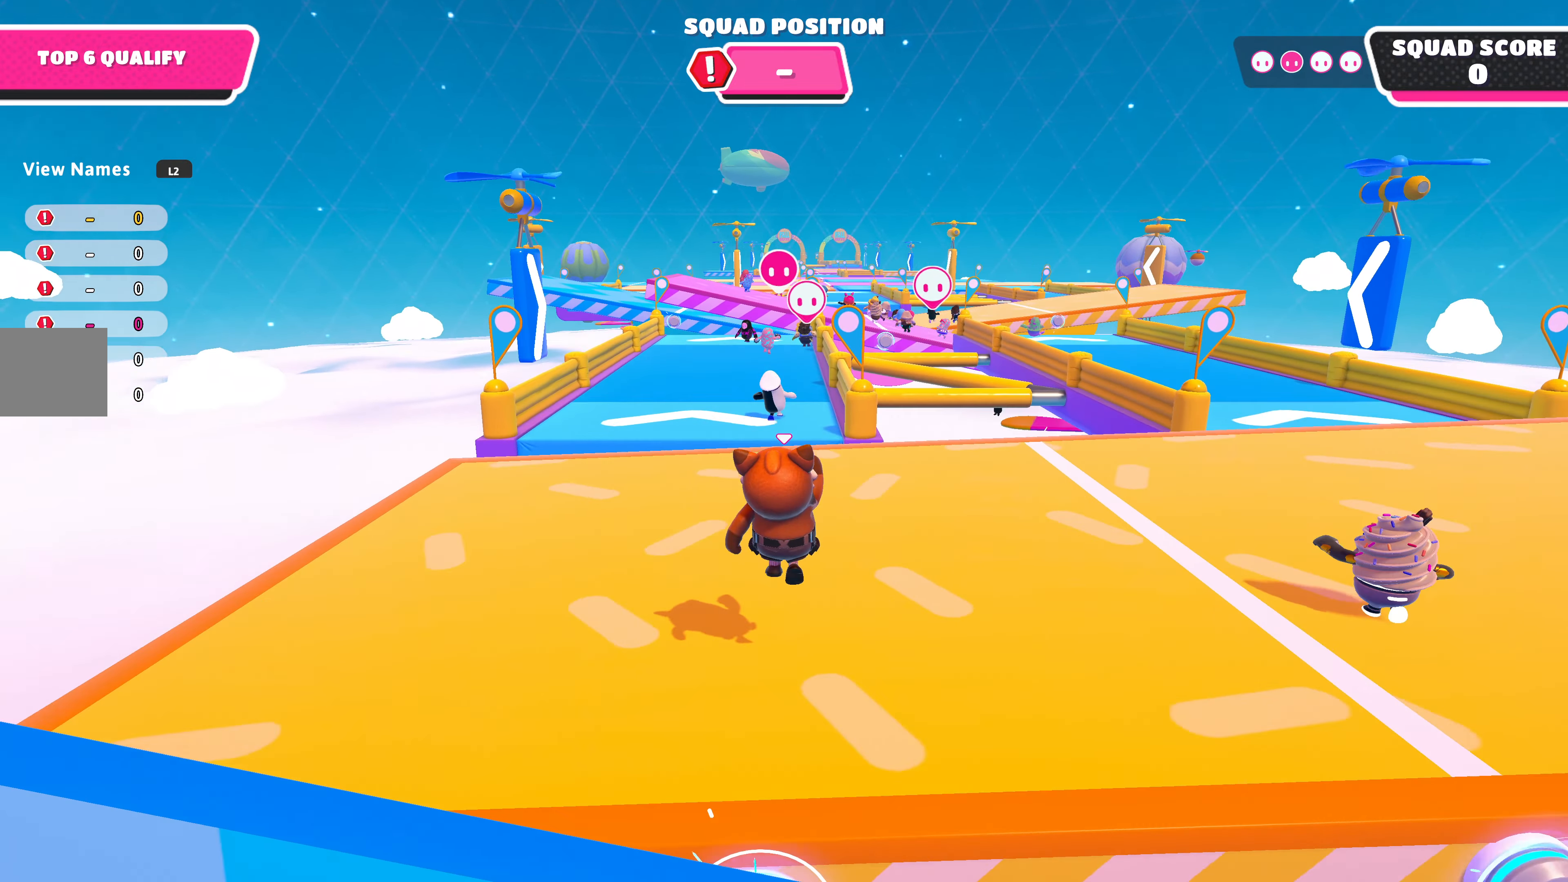
{"buttons": [], "left_stick": "up", "right_stick": "center", "events": []}
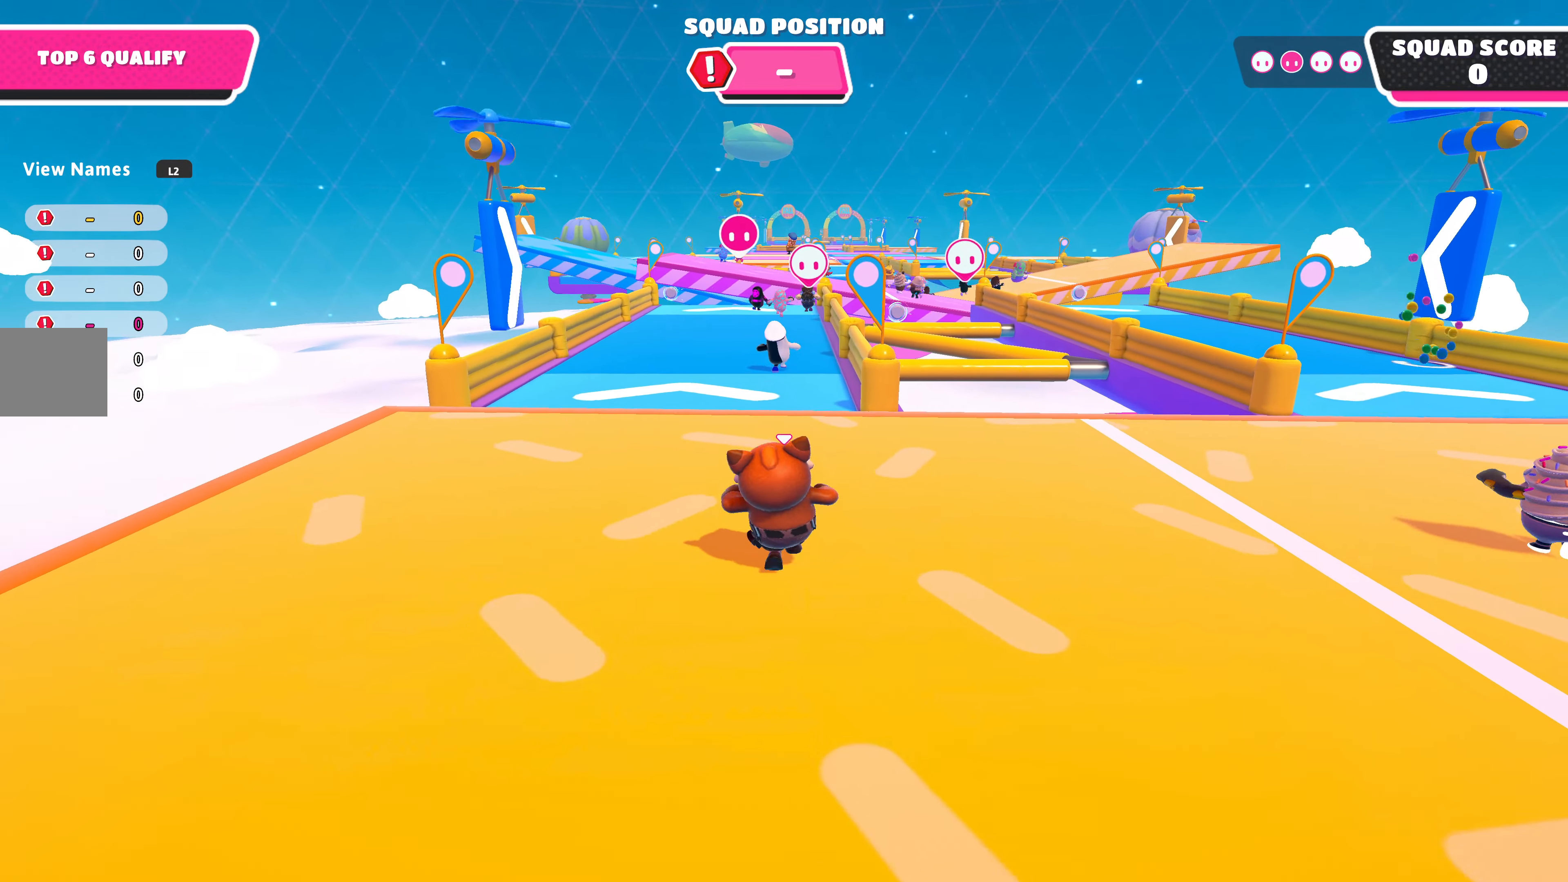
{"buttons": [], "left_stick": "up", "right_stick": "center", "events": []}
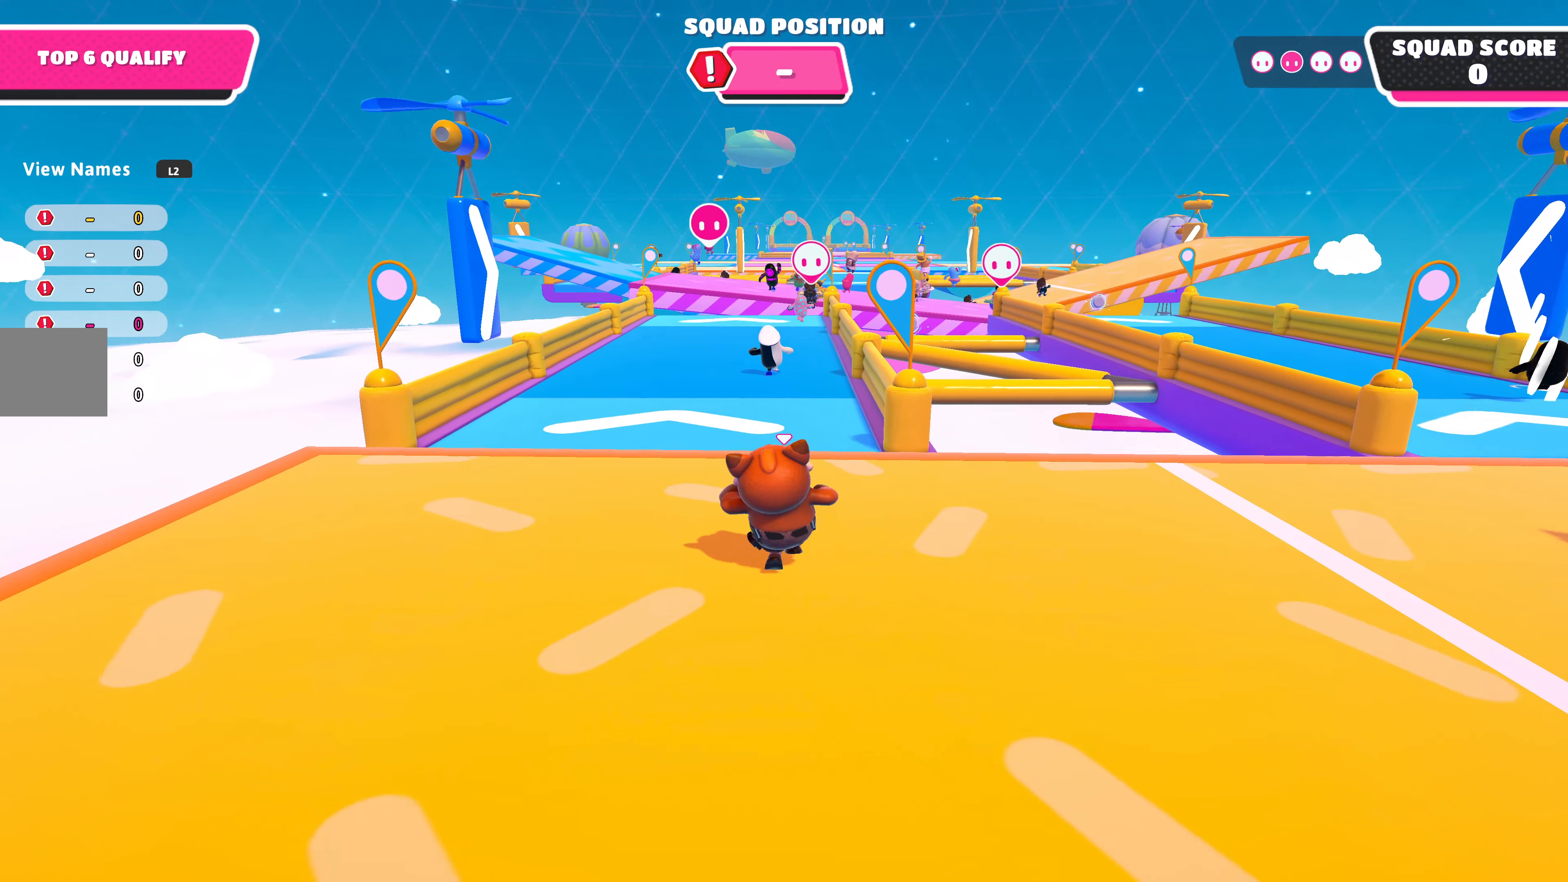
{"buttons": [], "left_stick": "up", "right_stick": "center", "events": []}
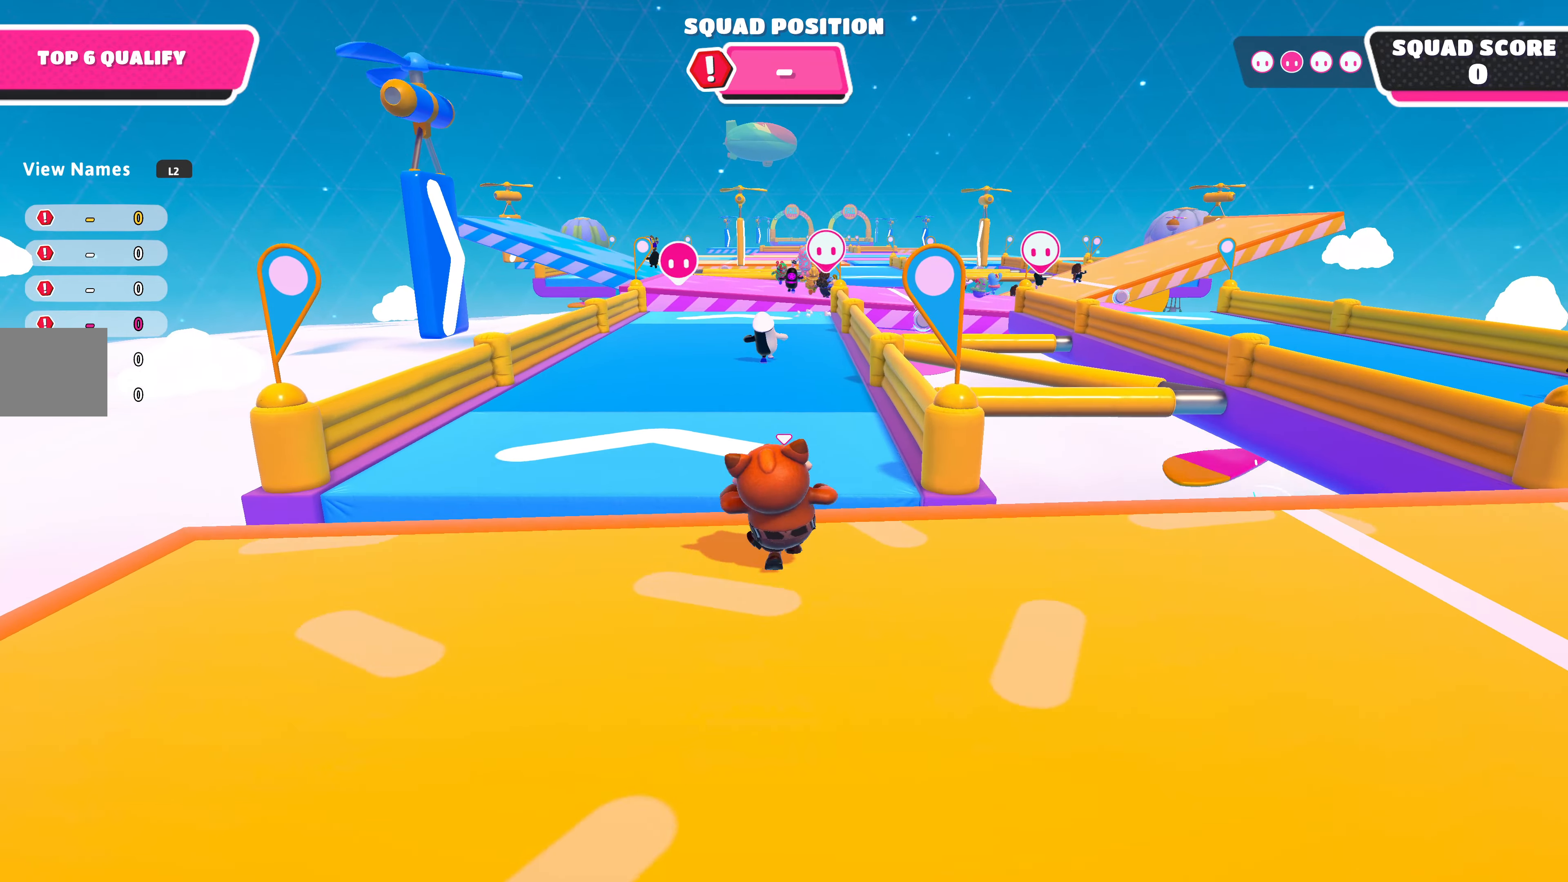
{"buttons": [], "left_stick": "up", "right_stick": "center", "events": [[67, "CROSS", "down"], [167, "CROSS", "up"]]}
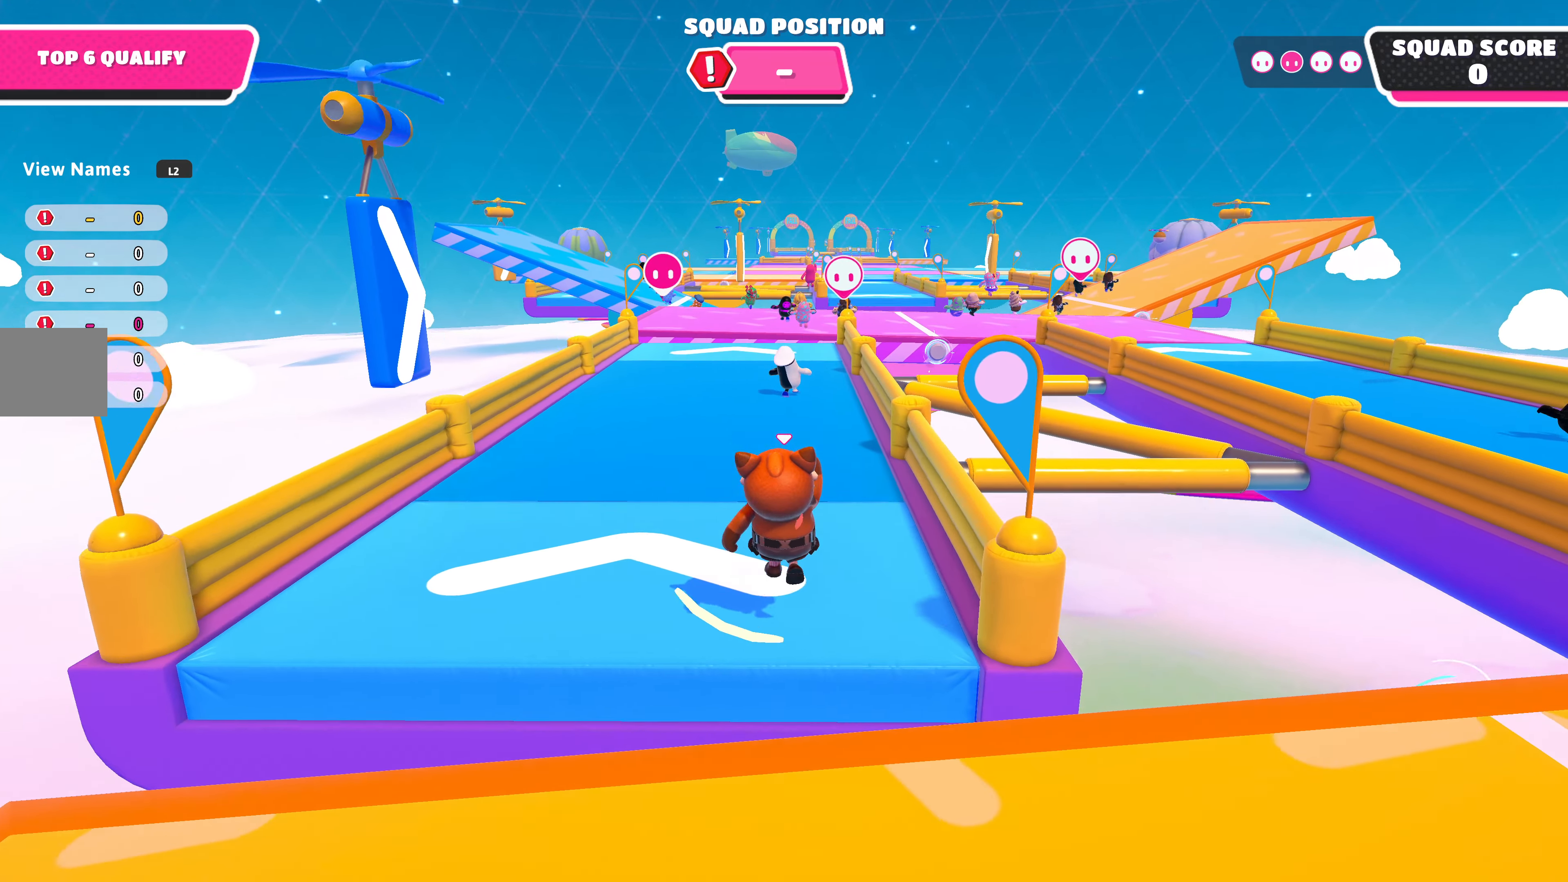
{"buttons": [], "left_stick": "up", "right_stick": "center", "events": []}
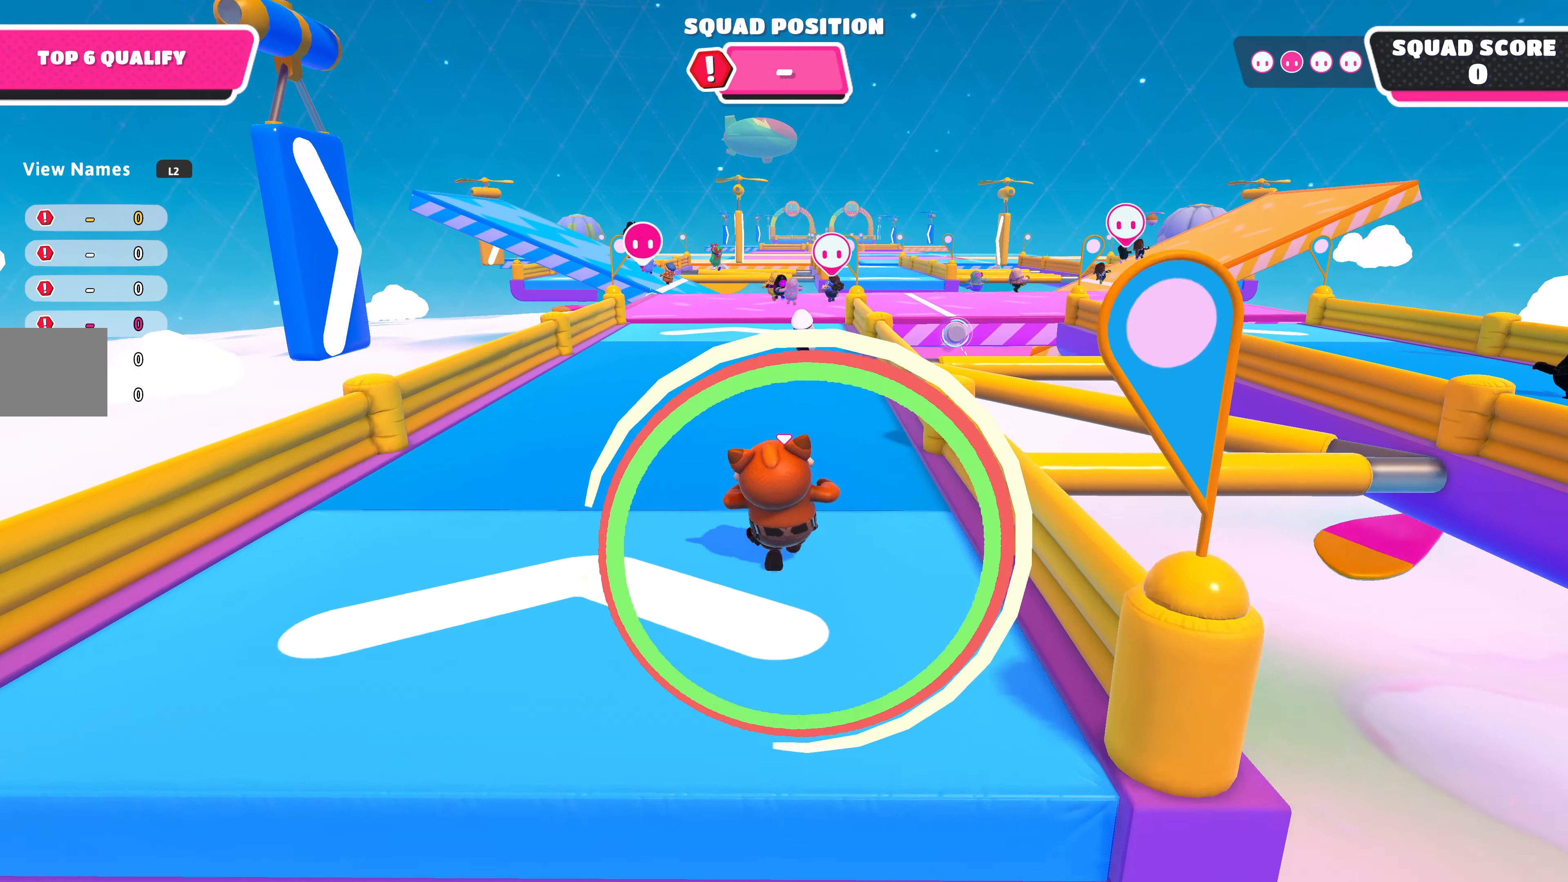
{"buttons": [], "left_stick": "up", "right_stick": "center", "events": []}
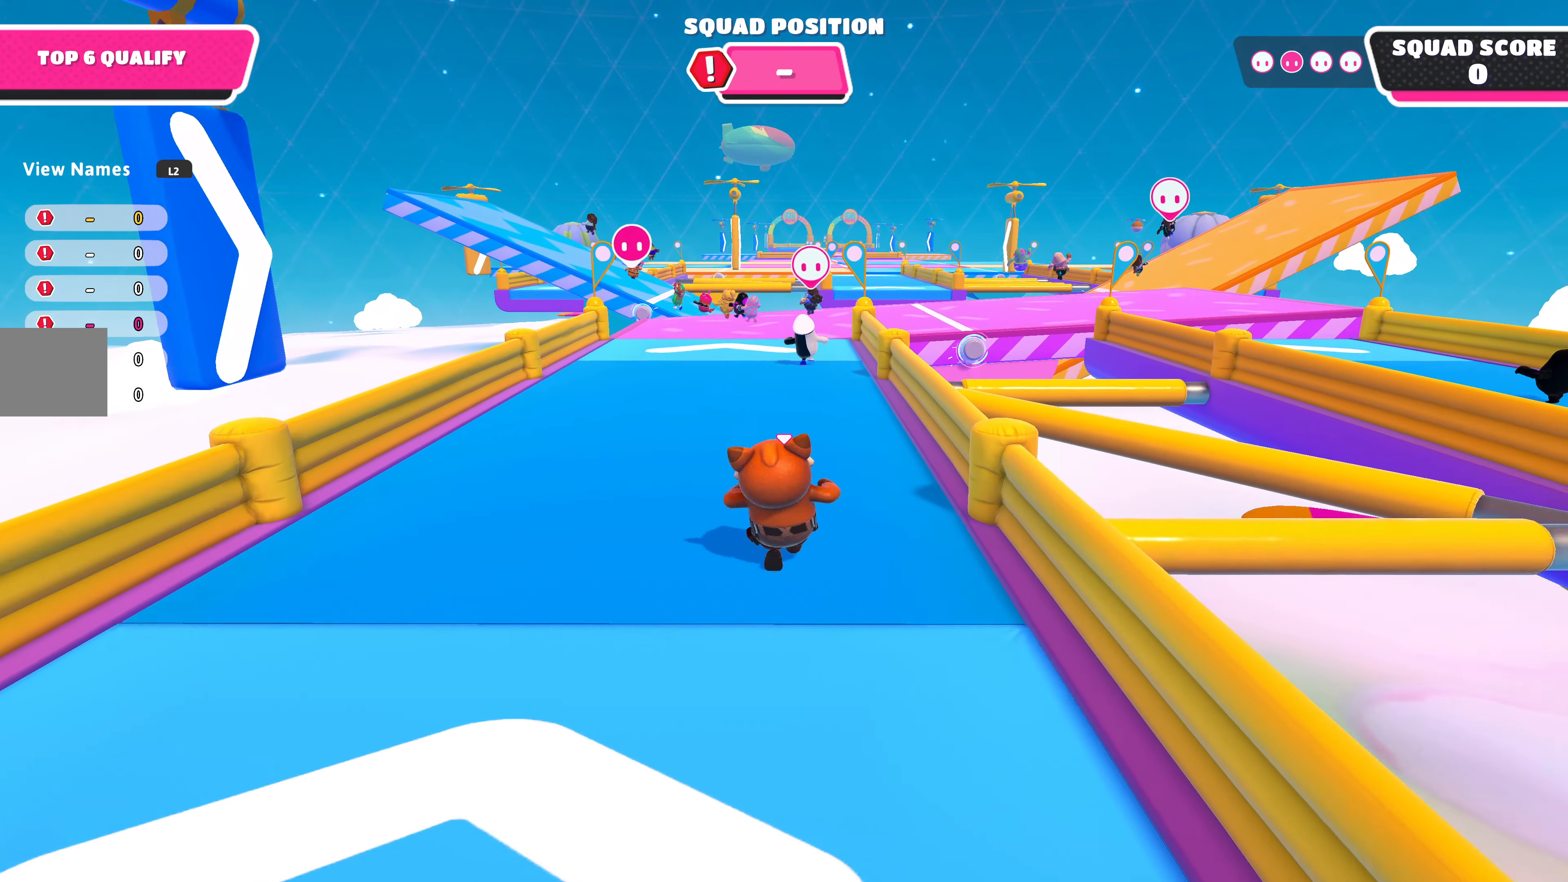
{"buttons": [], "left_stick": "up", "right_stick": "center", "events": []}
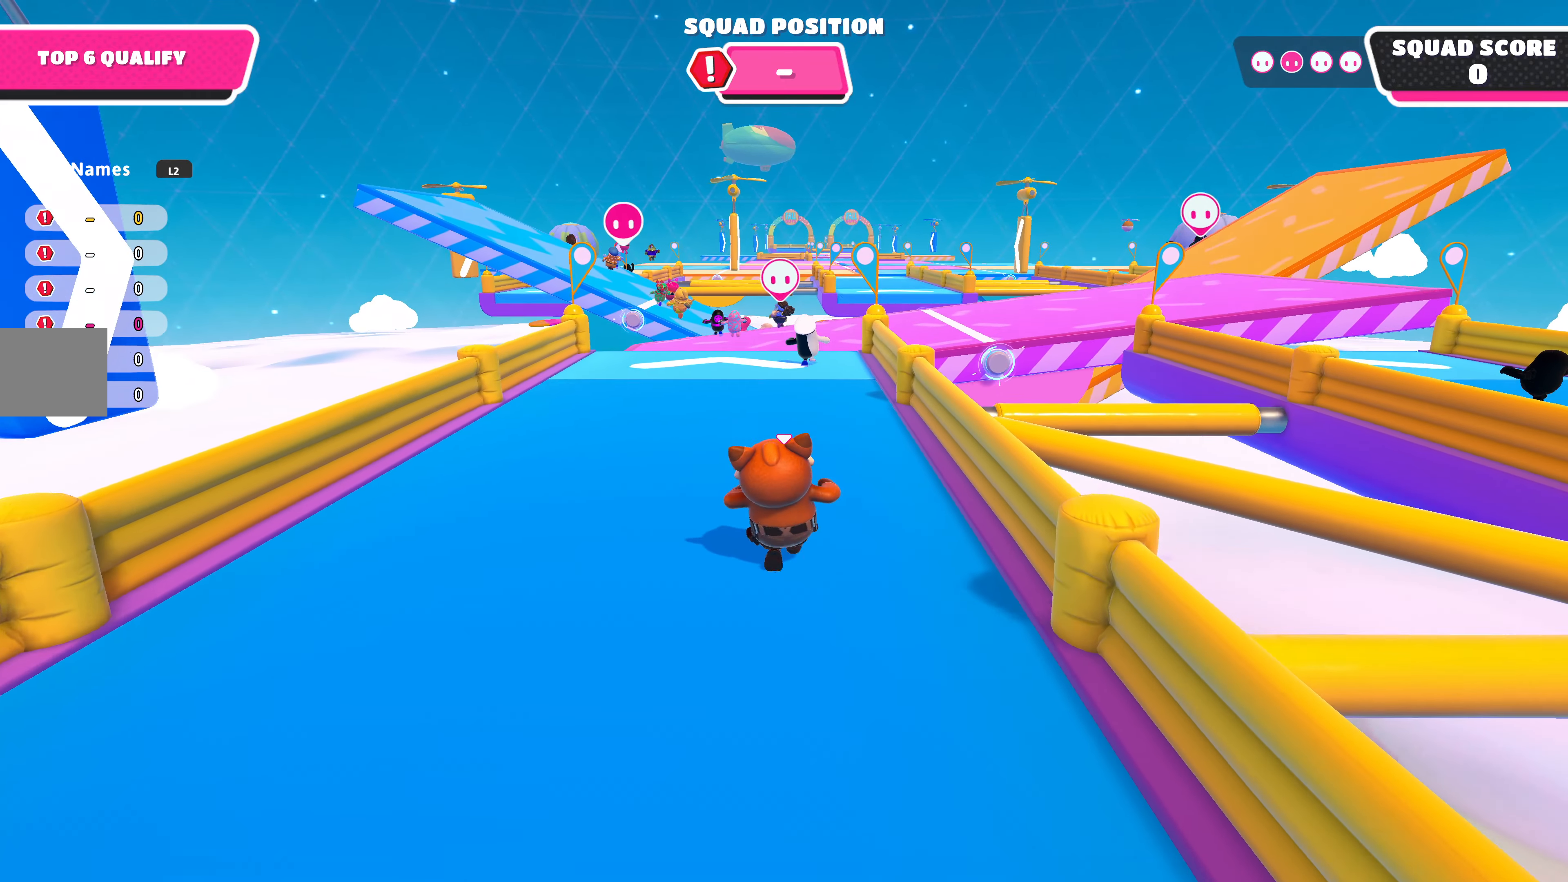
{"buttons": [], "left_stick": "up", "right_stick": "center", "events": []}
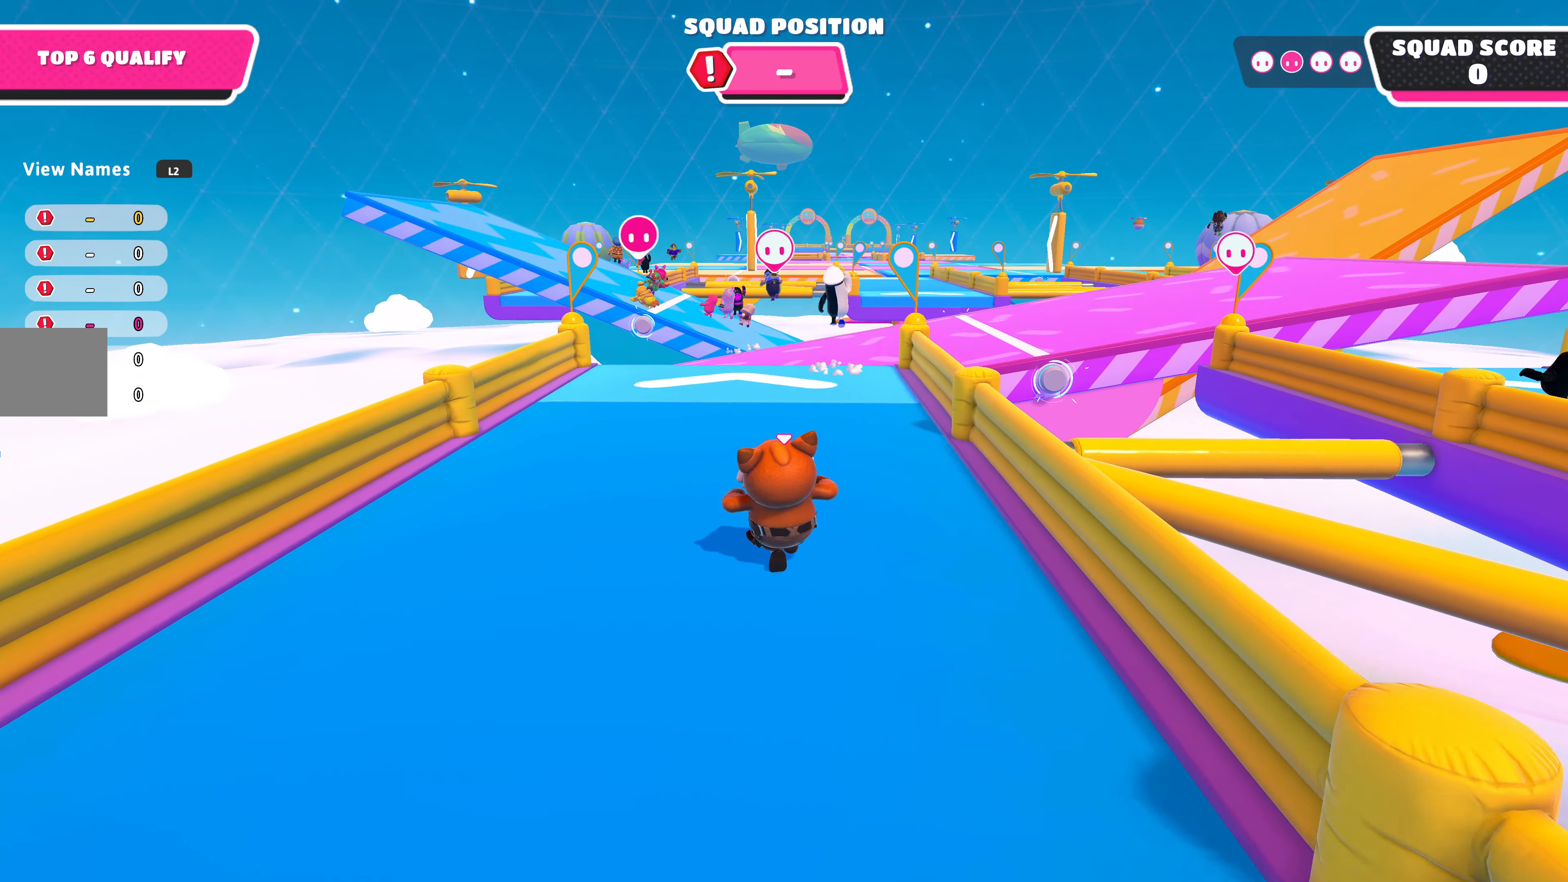
{"buttons": [], "left_stick": "up", "right_stick": "center", "events": []}
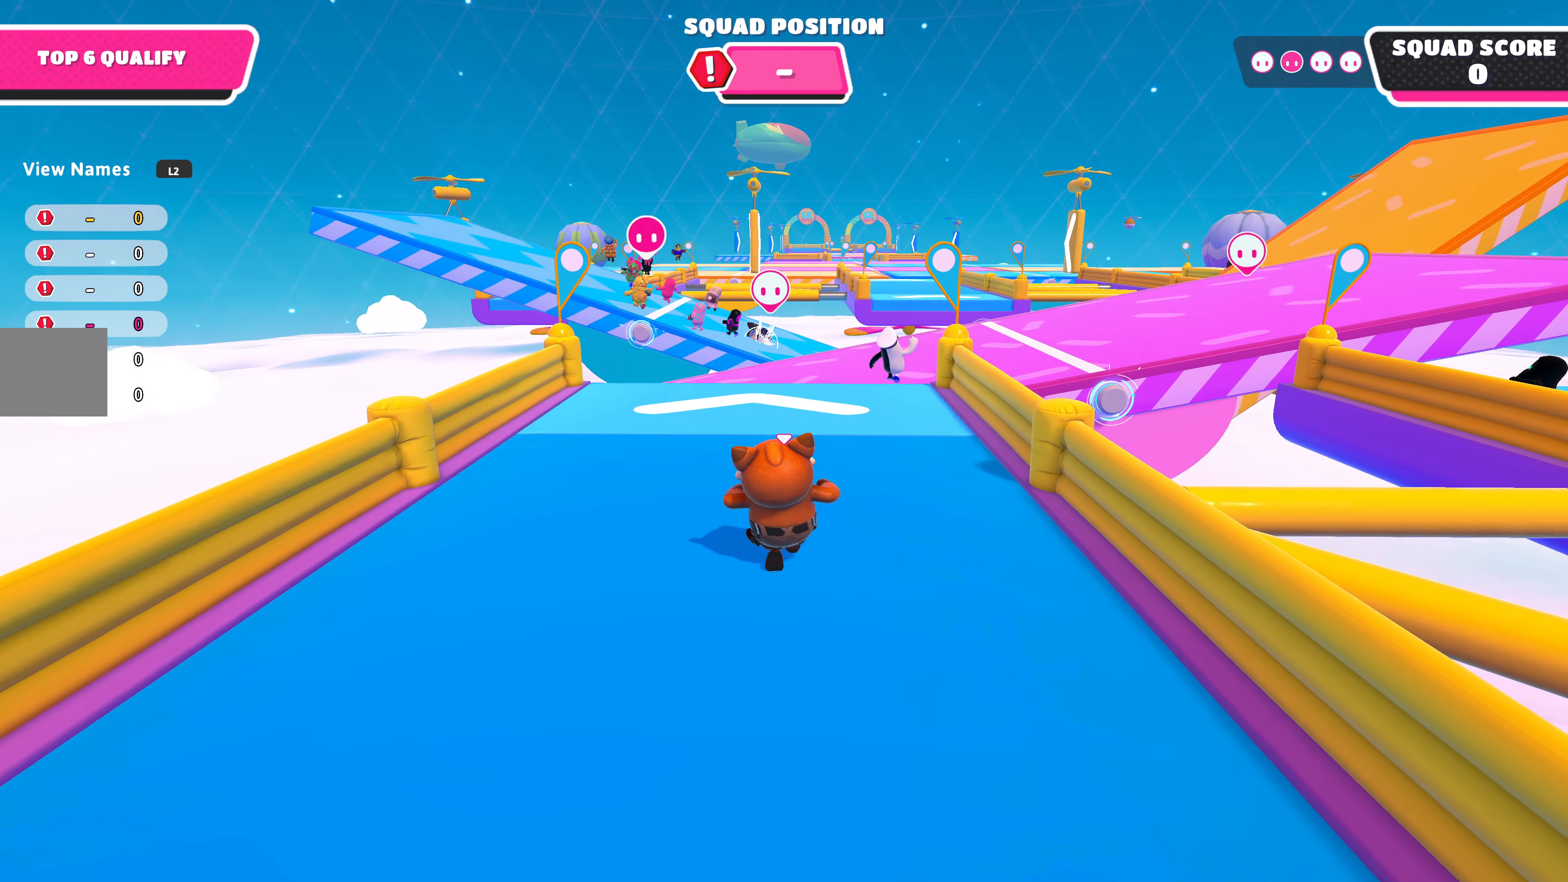
{"buttons": [], "left_stick": "up", "right_stick": "center", "events": []}
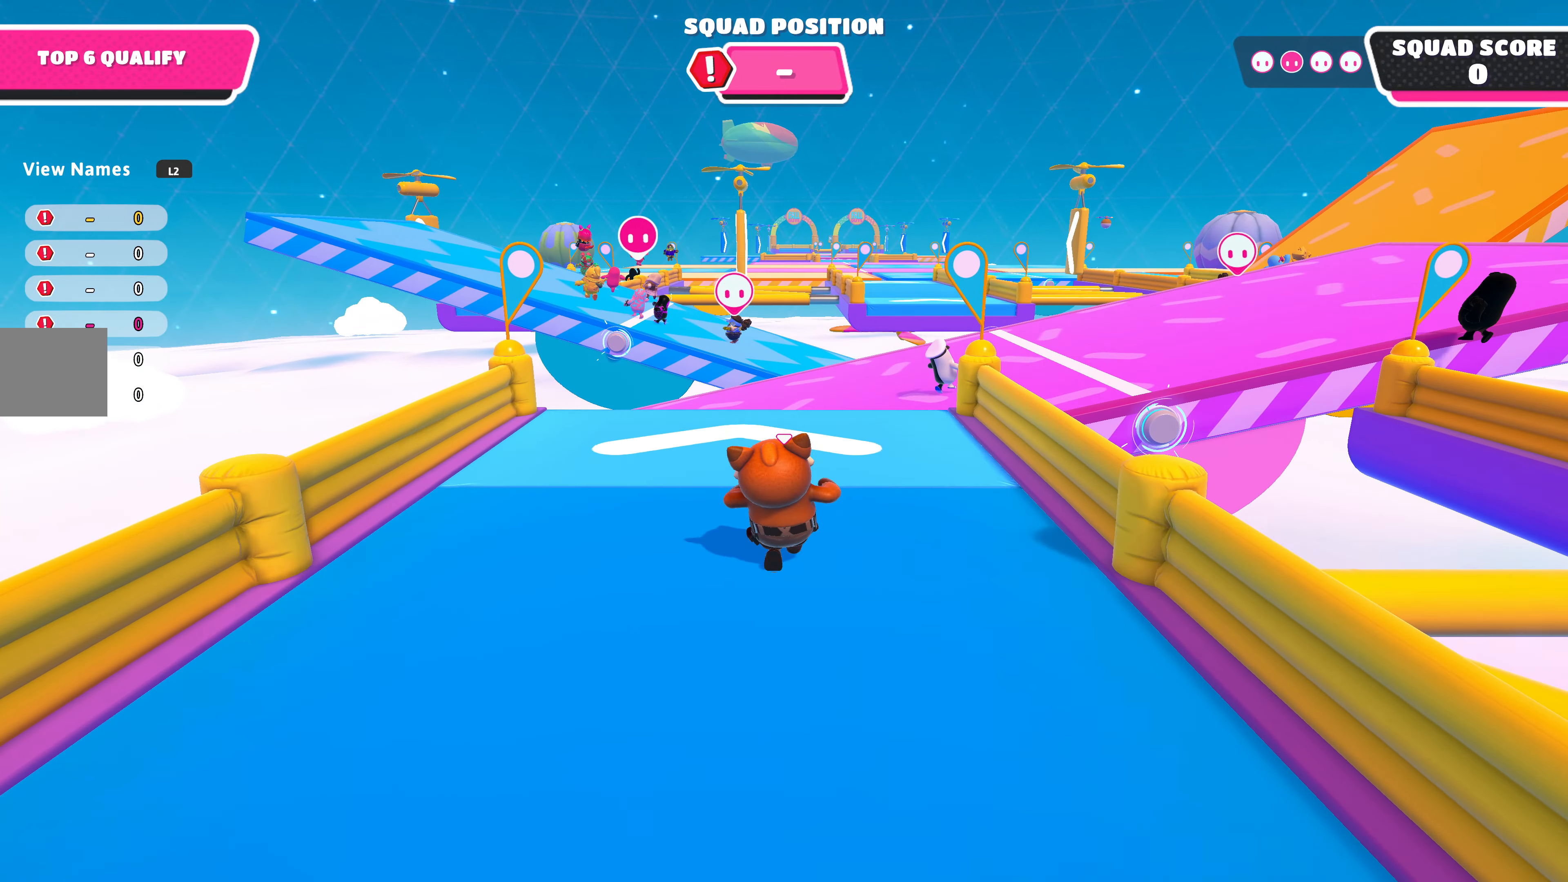
{"buttons": [], "left_stick": "up", "right_stick": "center", "events": []}
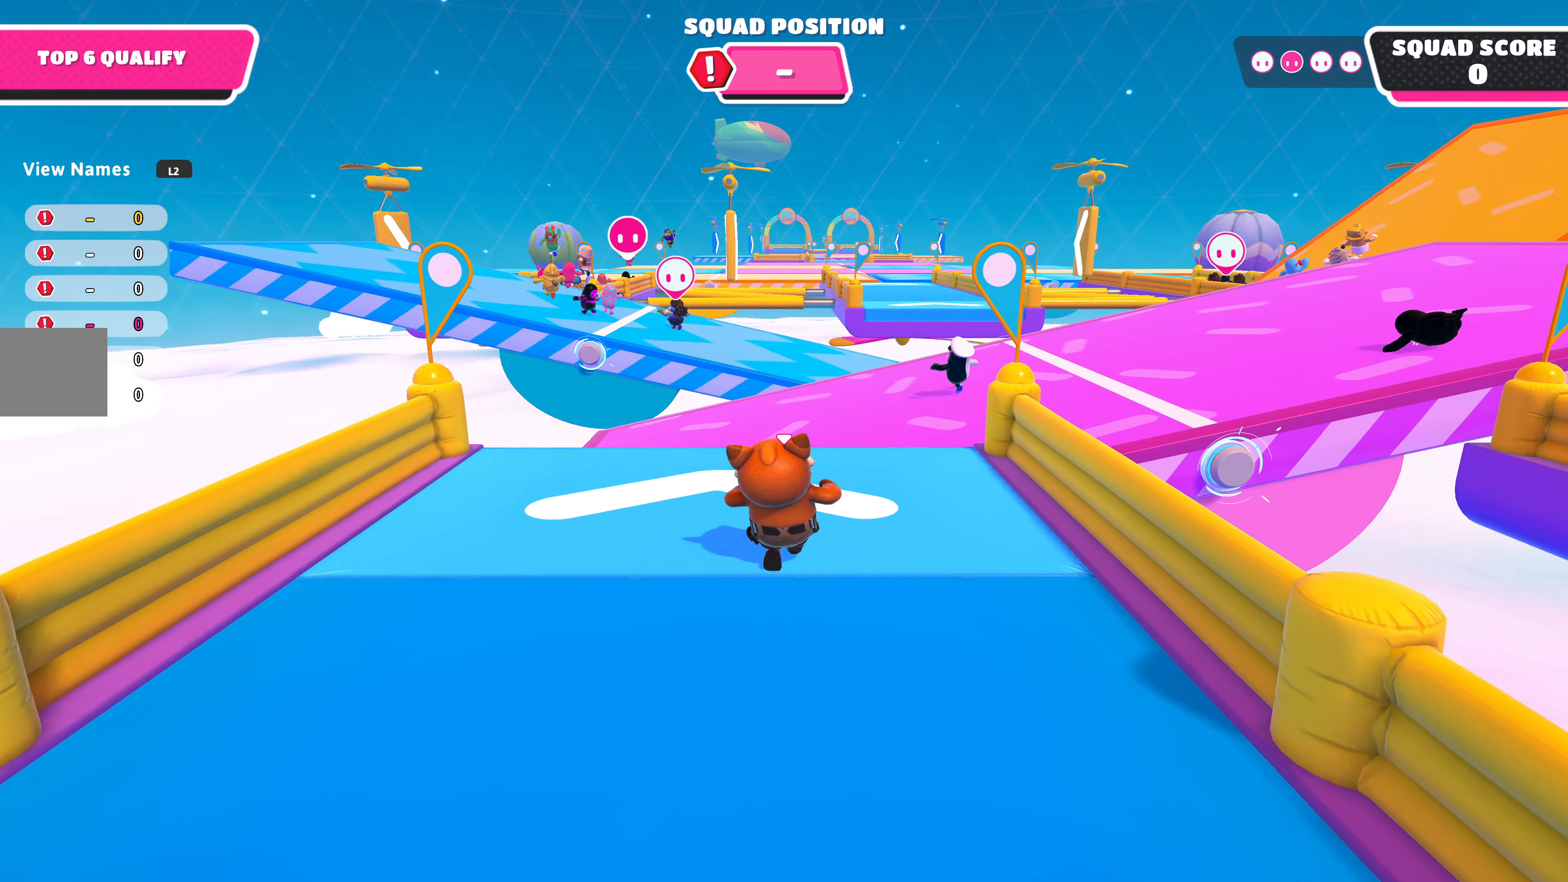
{"buttons": [], "left_stick": "up", "right_stick": "center", "events": []}
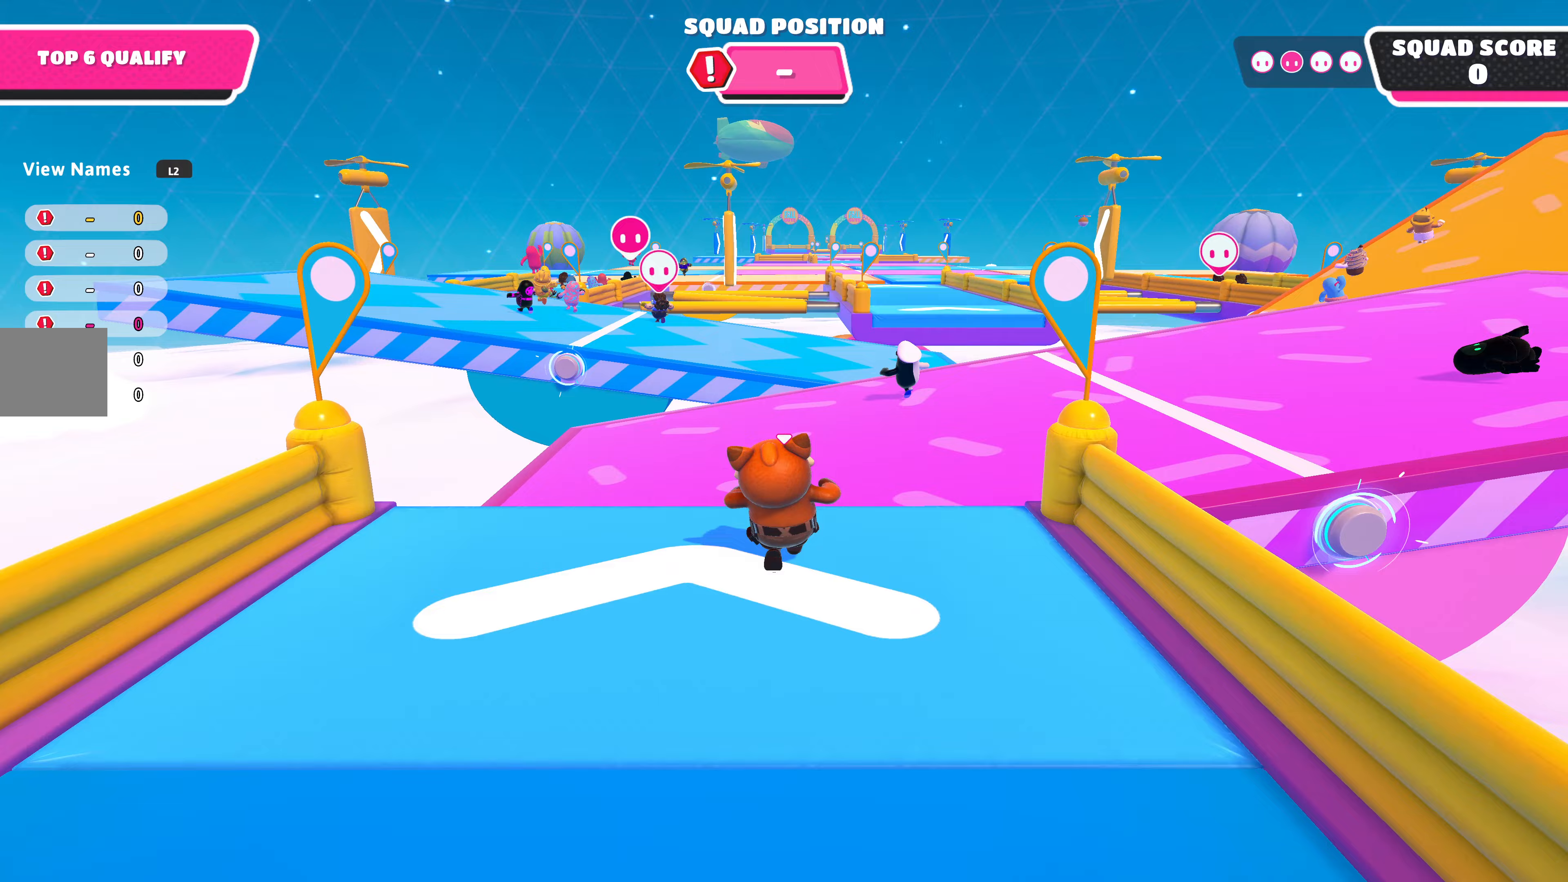
{"buttons": [], "left_stick": "up", "right_stick": "center", "events": [[300, "CROSS", "down"], [433, "CROSS", "up"]]}
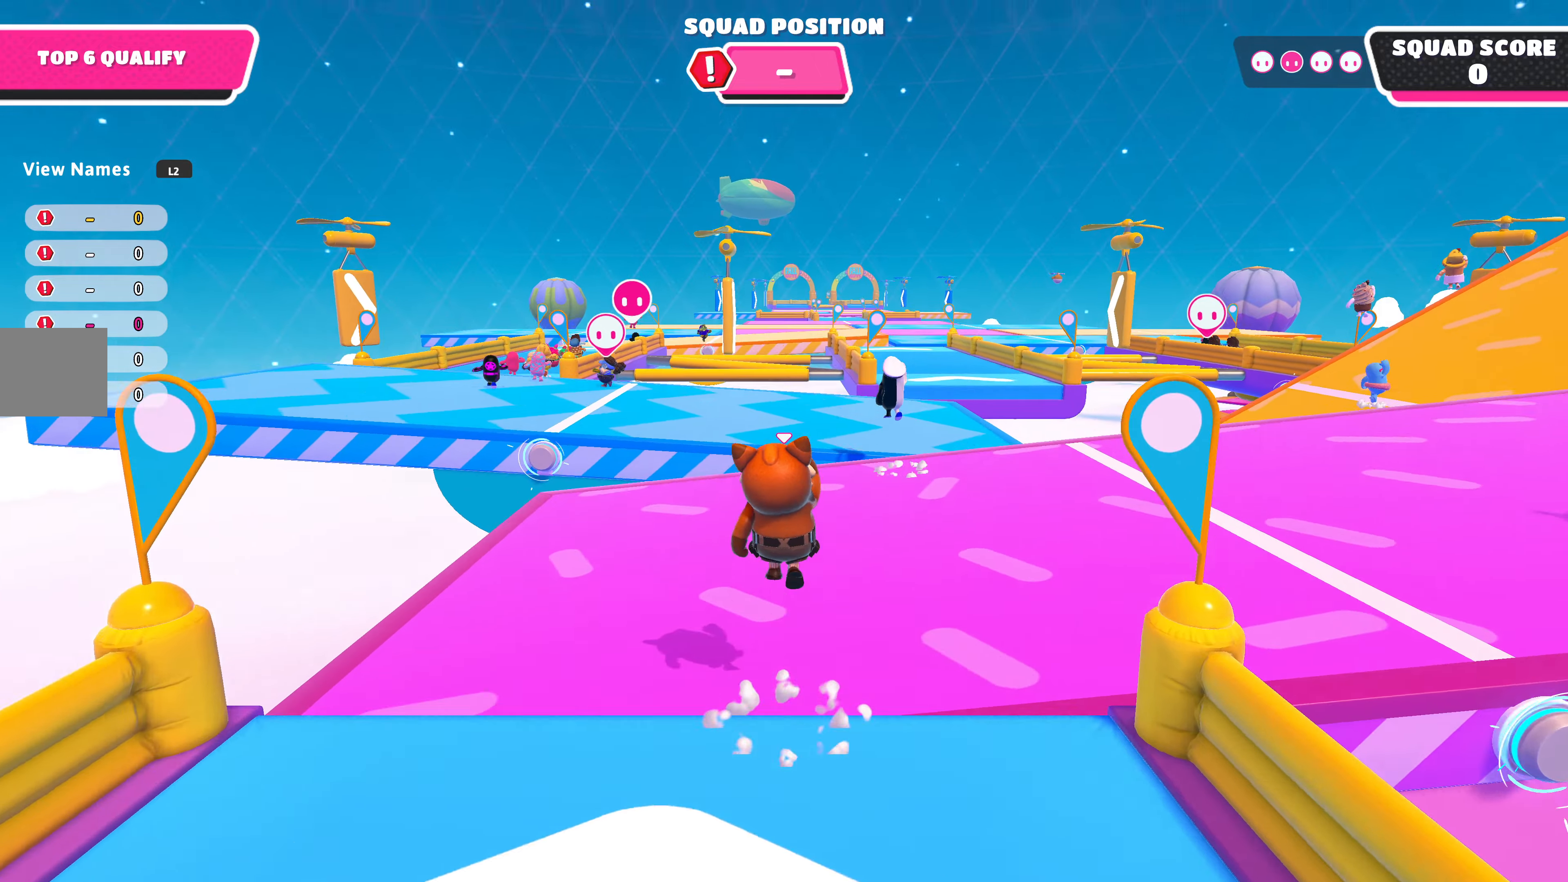
{"buttons": [], "left_stick": "up", "right_stick": "center", "events": []}
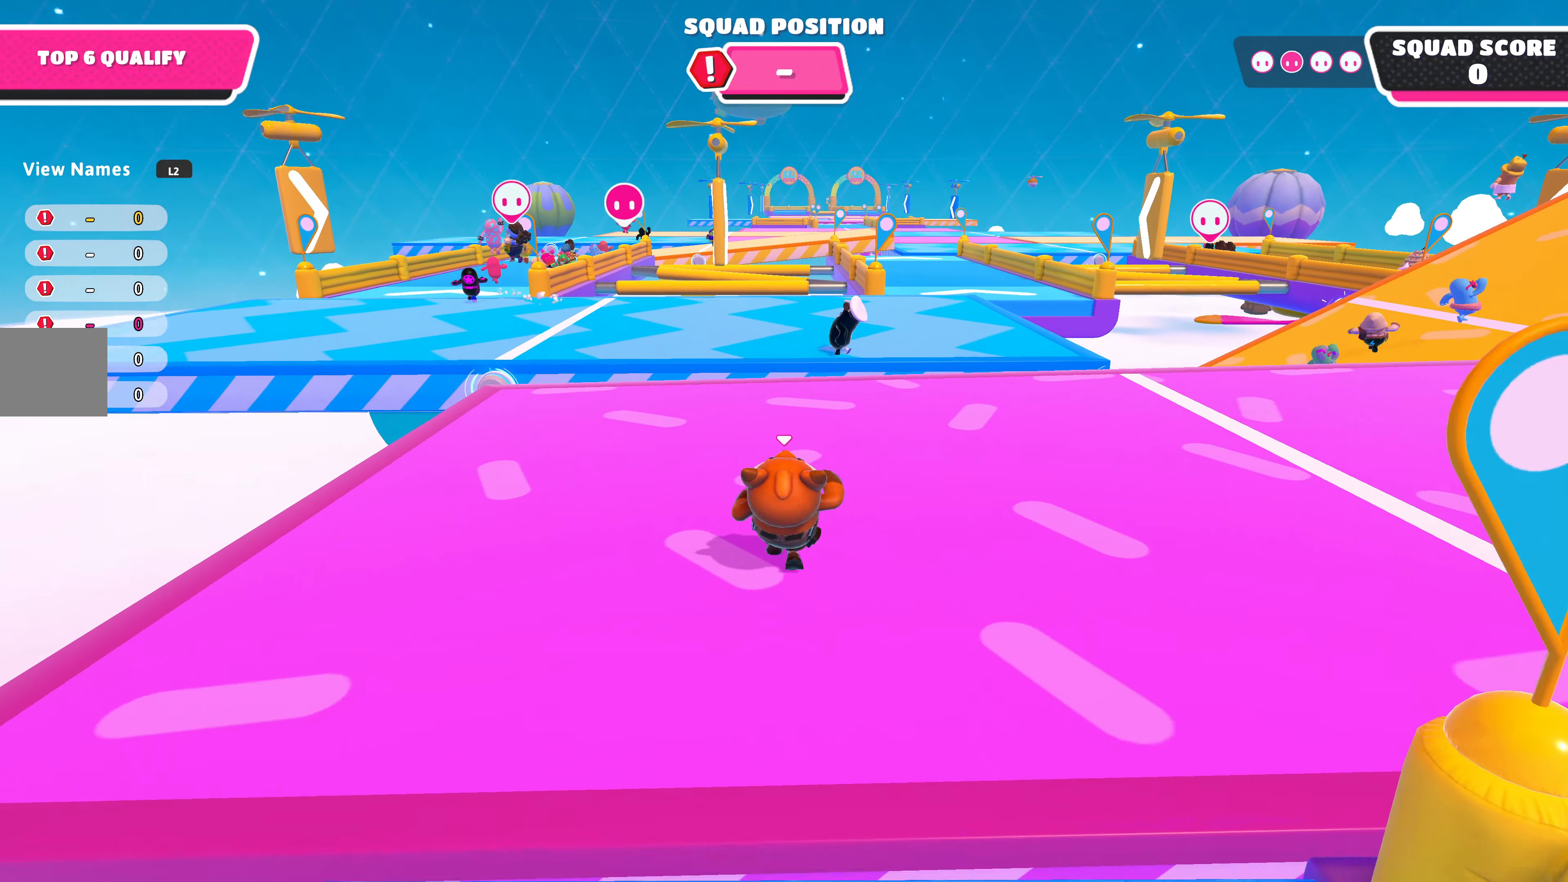
{"buttons": [], "left_stick": "up-left", "right_stick": "center", "events": [[267, "left_stick", "up-left"]]}
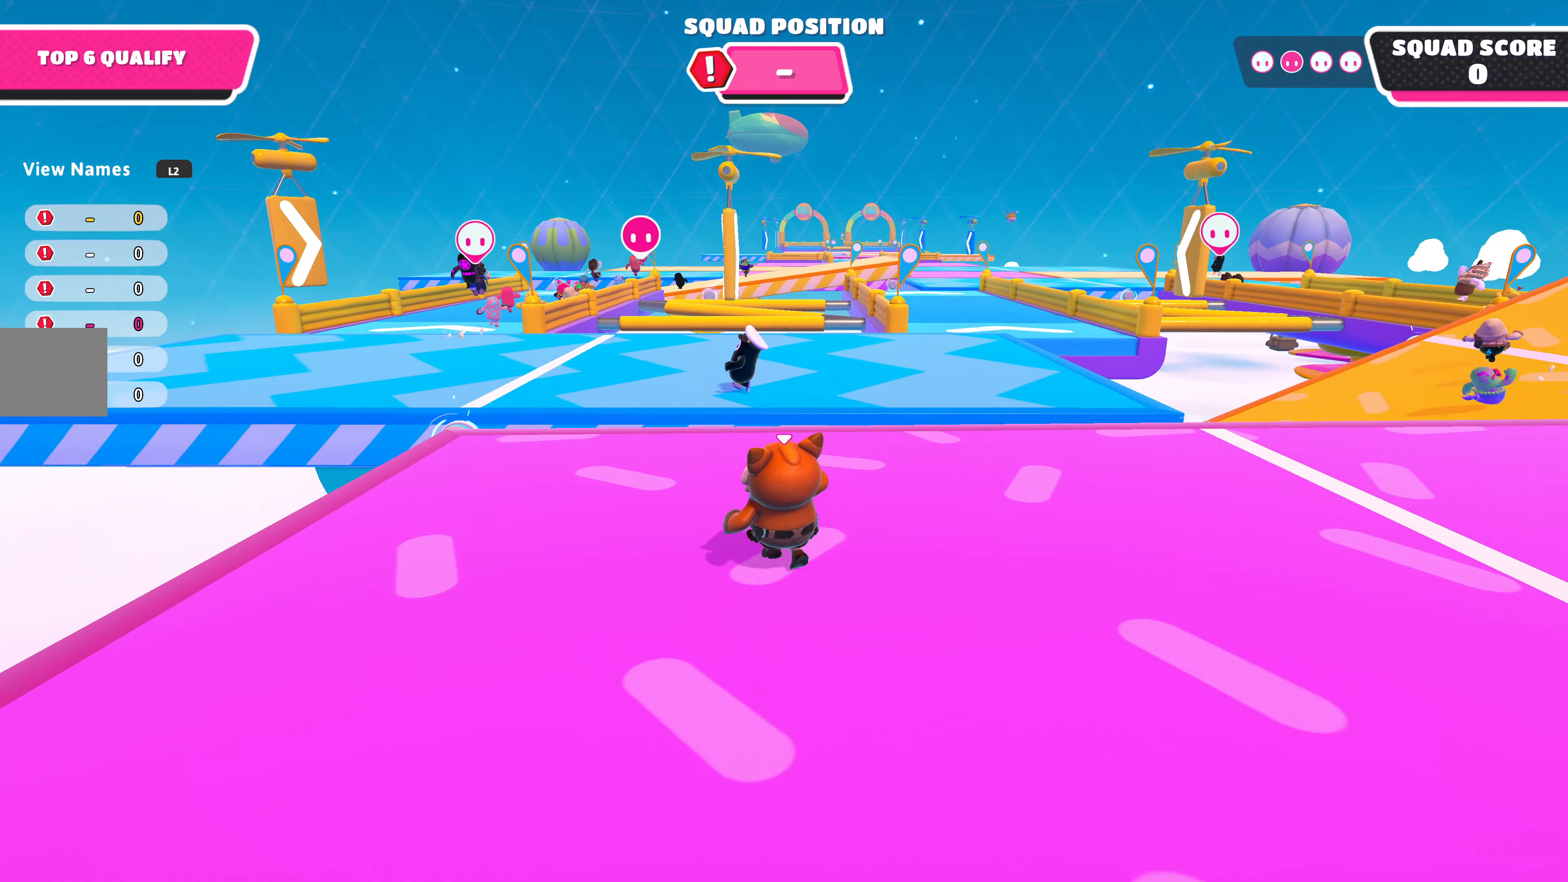
{"buttons": [], "left_stick": "up", "right_stick": "center", "events": [[67, "left_stick", "up"]]}